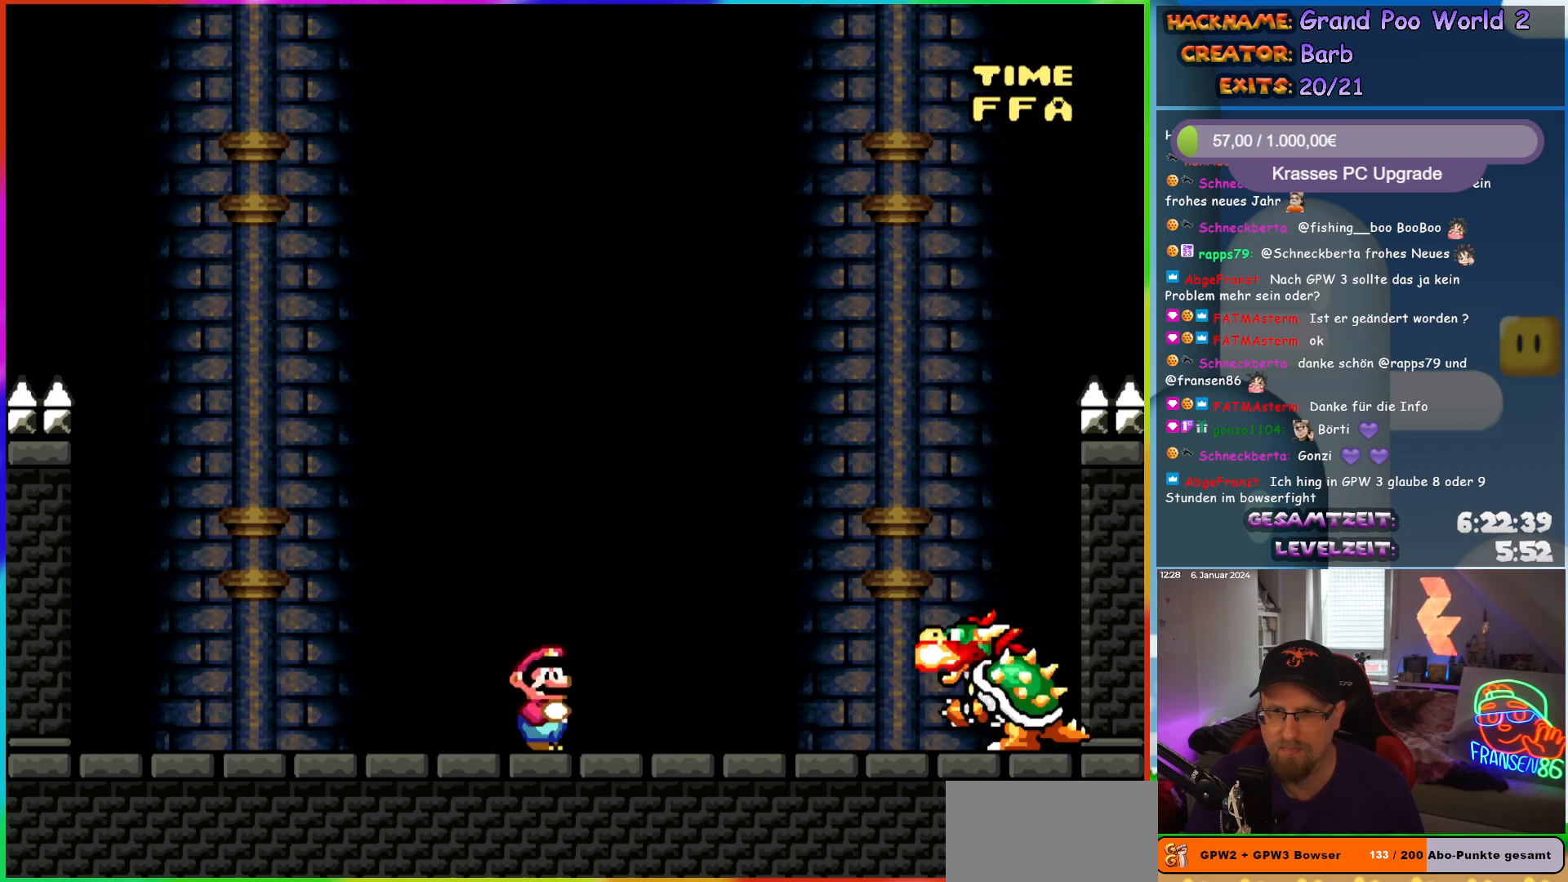
Gameplay with a controller (Nintendo layout); each line is a JSON object with the inputs held at the frame after it. "events" lists button and stick changes between this image and that frame as [ms after this image, input, new state], when the widget could be followed in between. Not read: L3 R3.
{"buttons": ["X", "DPAD_LEFT"], "events": [[183, "Y", "up"], [317, "DPAD_LEFT", "down"], [400, "X", "down"]]}
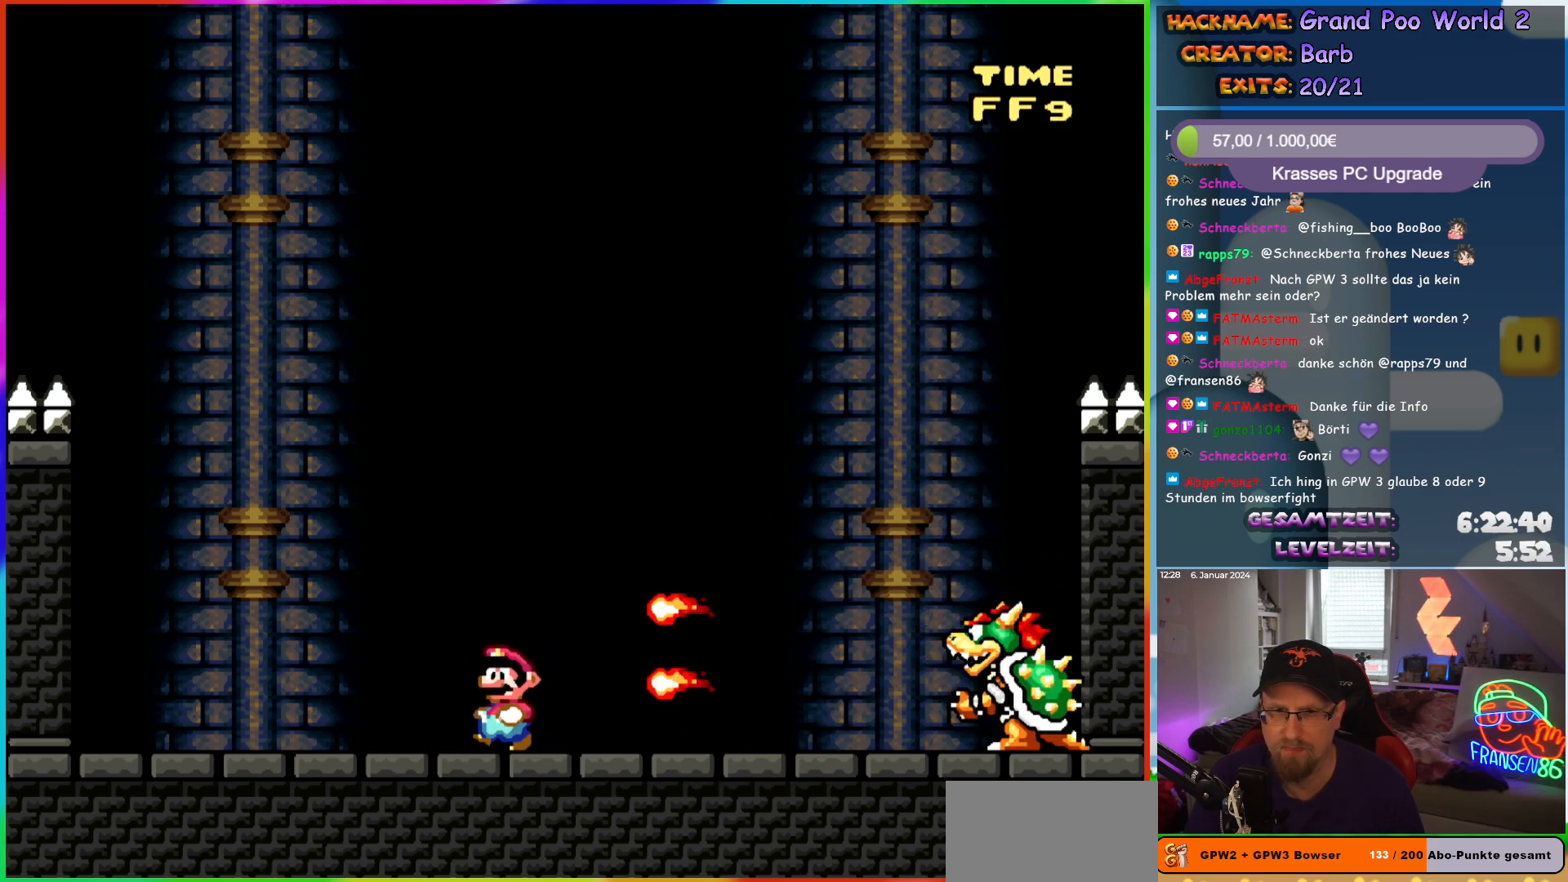
{"buttons": ["A", "X", "DPAD_RIGHT"], "events": [[67, "A", "down"], [150, "DPAD_LEFT", "up"], [233, "DPAD_RIGHT", "down"]]}
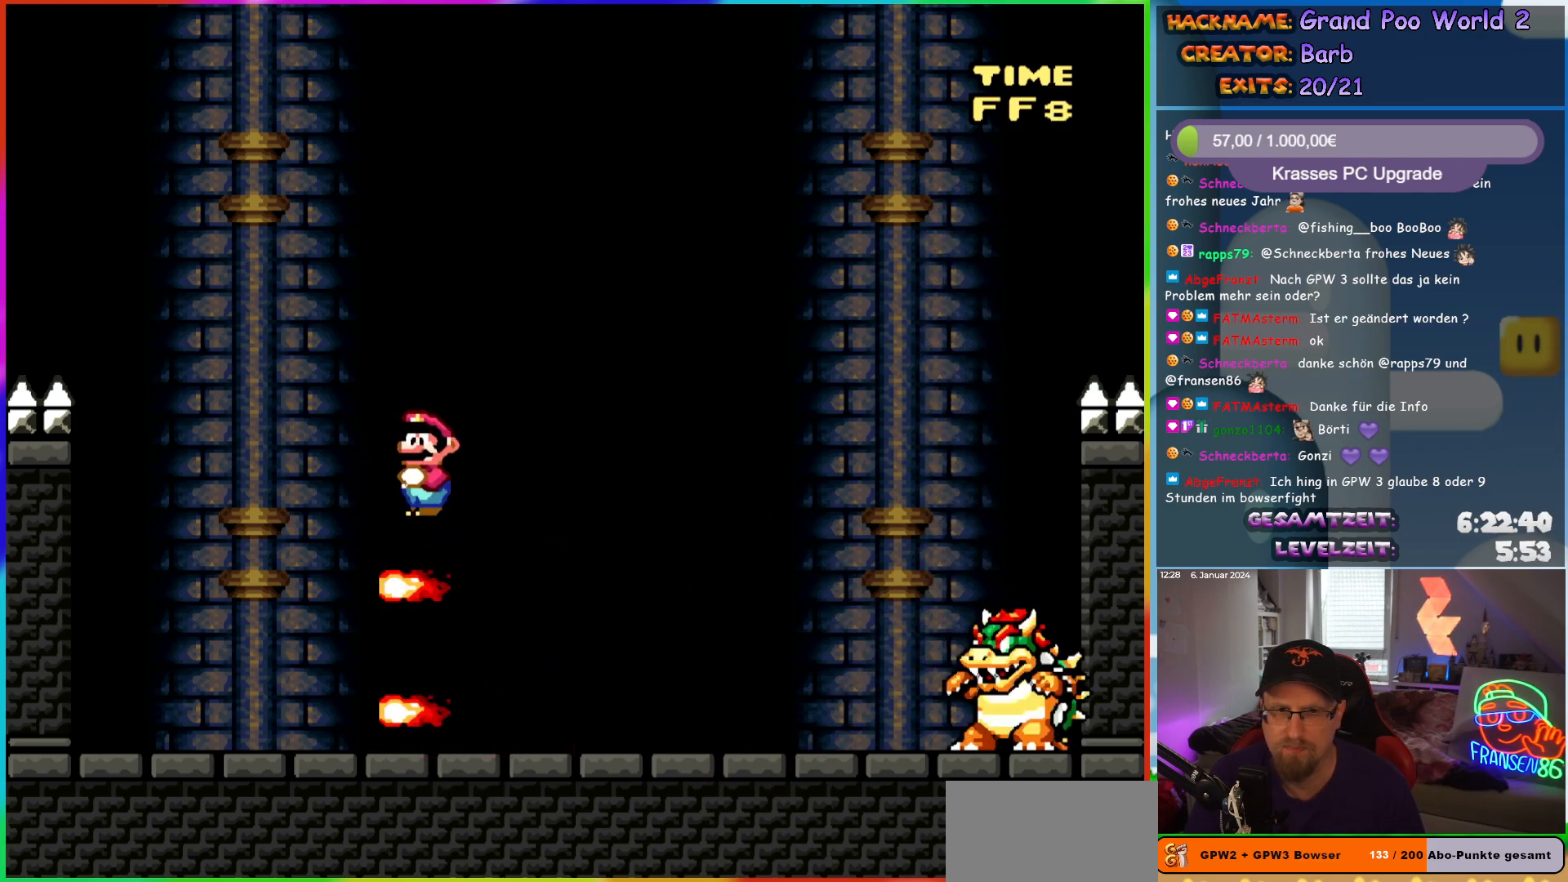
{"buttons": ["Y", "DPAD_RIGHT"], "events": [[50, "A", "up"], [83, "DPAD_RIGHT", "up"], [133, "DPAD_LEFT", "down"], [283, "DPAD_LEFT", "up"], [350, "X", "up"], [383, "DPAD_RIGHT", "down"], [483, "Y", "down"]]}
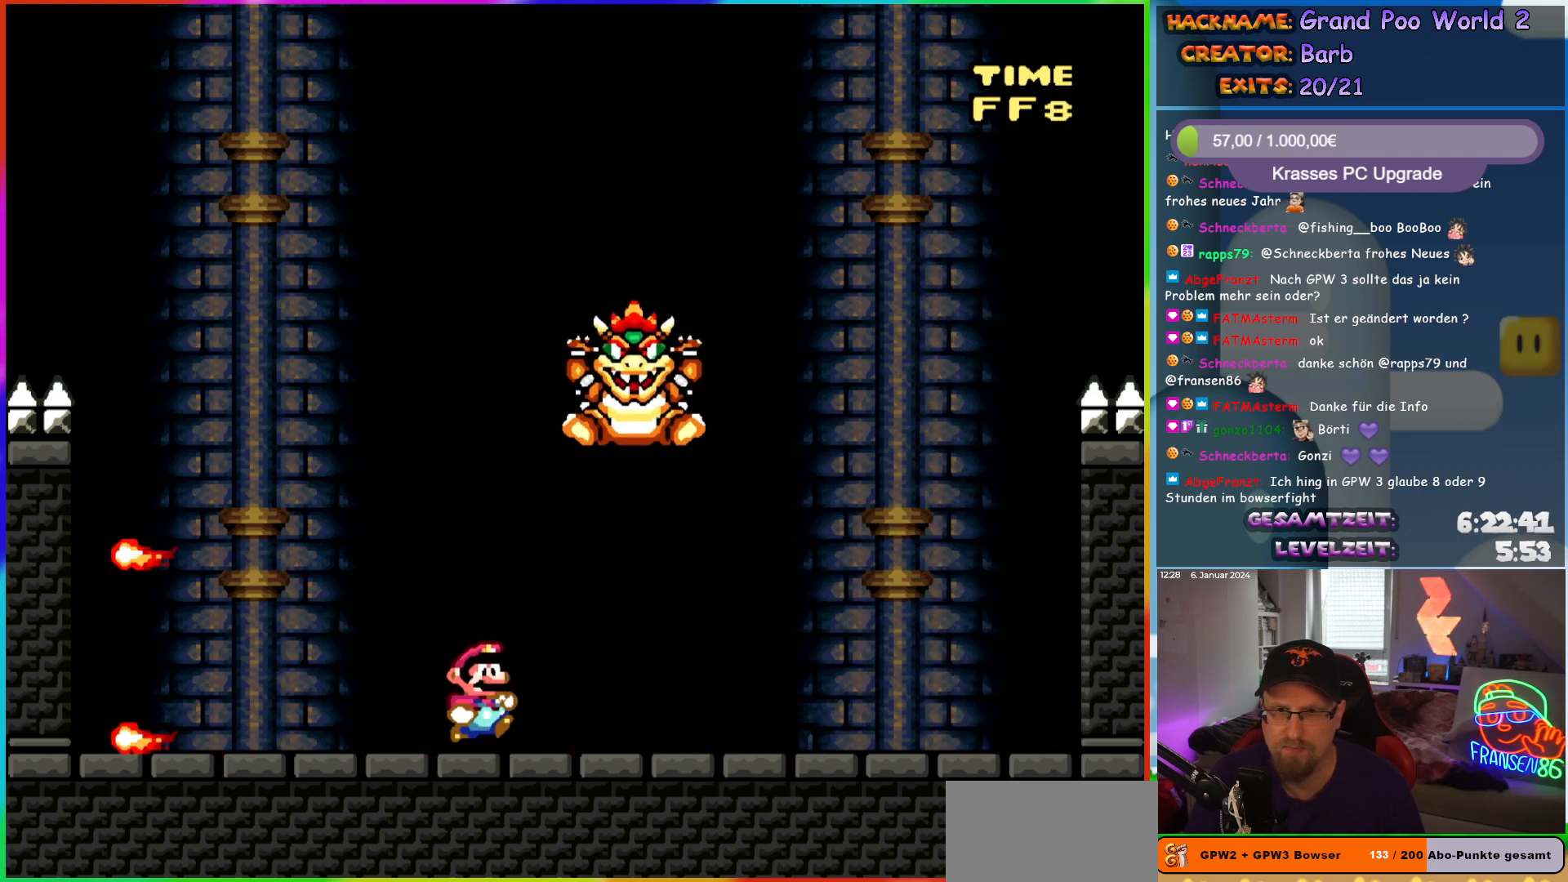
{"buttons": ["A", "X", "DPAD_LEFT"], "events": [[150, "Y", "up"], [217, "X", "down"], [400, "DPAD_RIGHT", "up"], [417, "DPAD_UP", "down"], [433, "A", "down"], [433, "DPAD_LEFT", "down"], [433, "DPAD_UP", "up"]]}
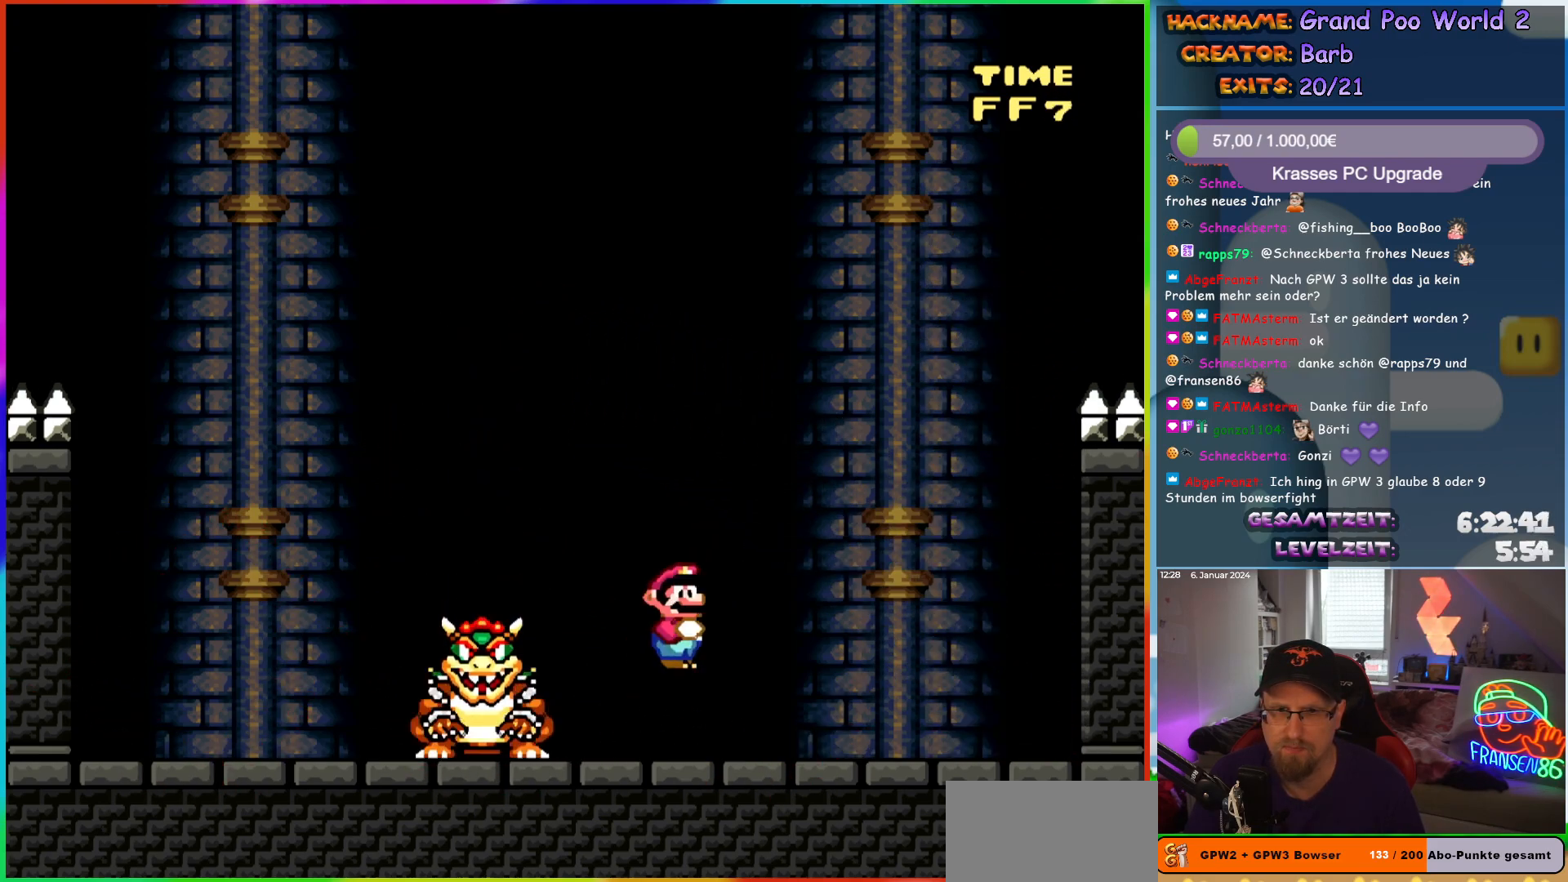
{"buttons": ["X", "DPAD_LEFT"], "events": [[17, "A", "up"], [50, "DPAD_LEFT", "up"], [67, "DPAD_RIGHT", "down"], [233, "DPAD_RIGHT", "up"], [267, "DPAD_LEFT", "down"]]}
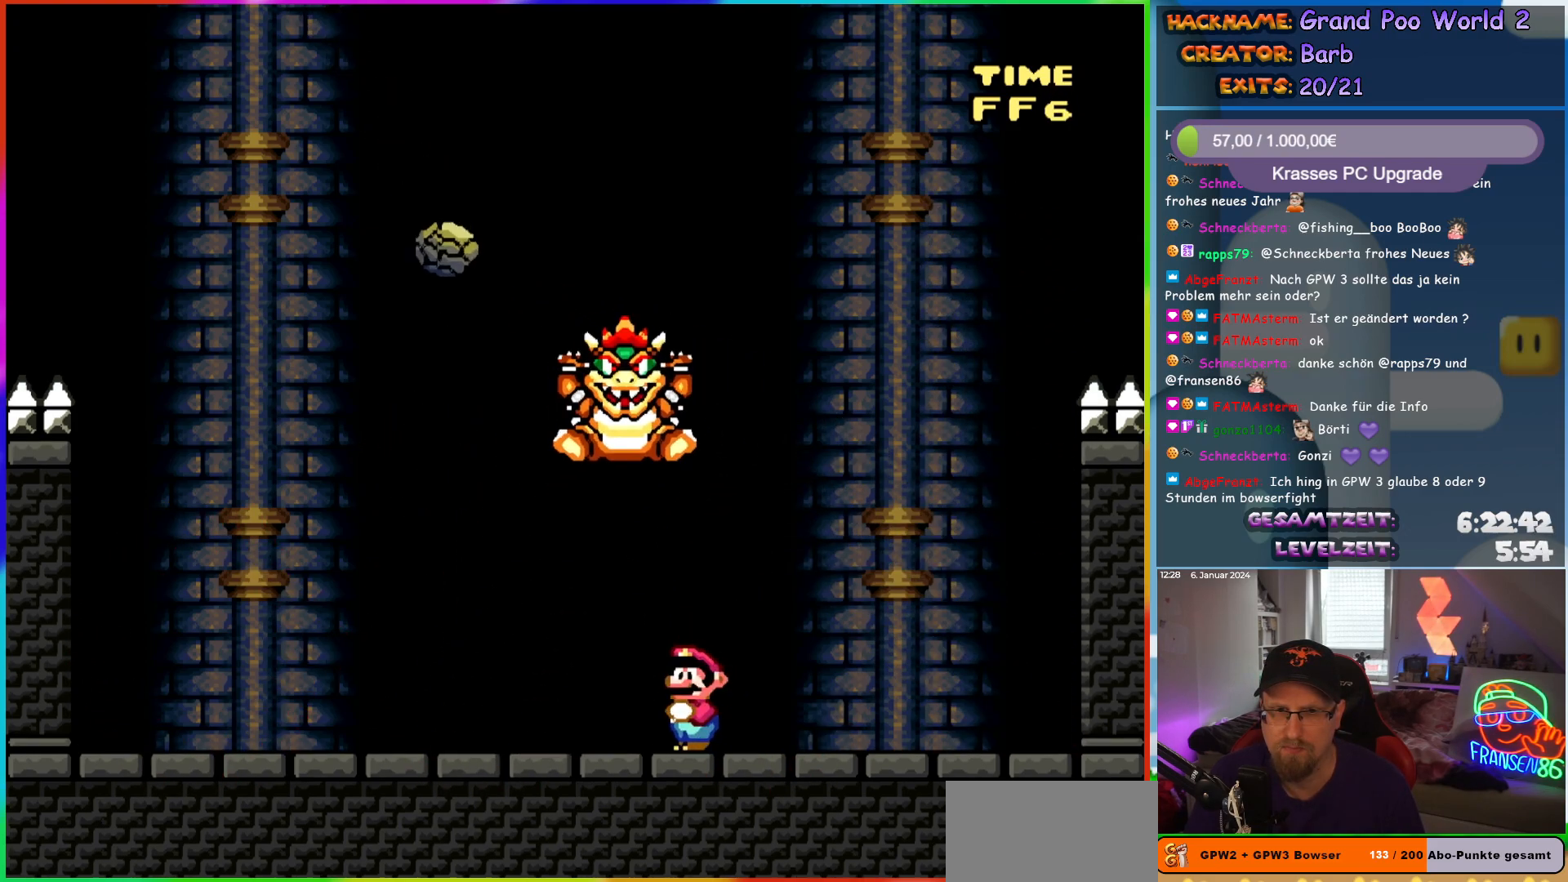
{"buttons": ["A", "X", "DPAD_RIGHT"], "events": [[383, "DPAD_UP", "down"], [400, "DPAD_LEFT", "up"], [417, "DPAD_RIGHT", "down"], [417, "DPAD_UP", "up"], [483, "A", "down"]]}
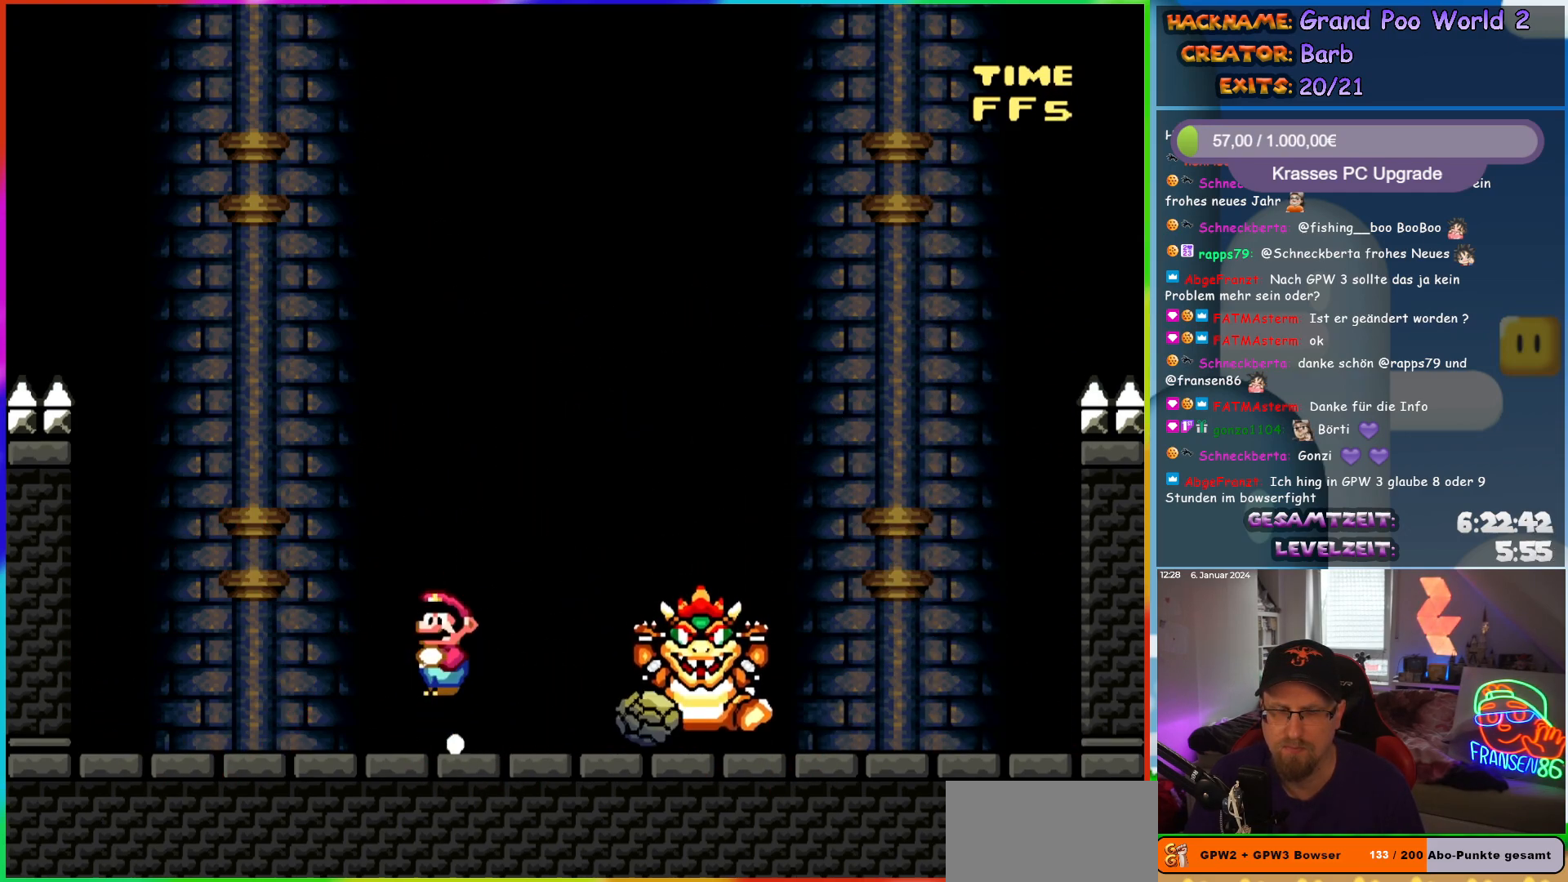
{"buttons": ["X"], "events": [[50, "A", "up"], [50, "DPAD_RIGHT", "up"], [283, "DPAD_LEFT", "down"], [367, "DPAD_LEFT", "up"], [417, "DPAD_RIGHT", "down"], [483, "DPAD_RIGHT", "up"]]}
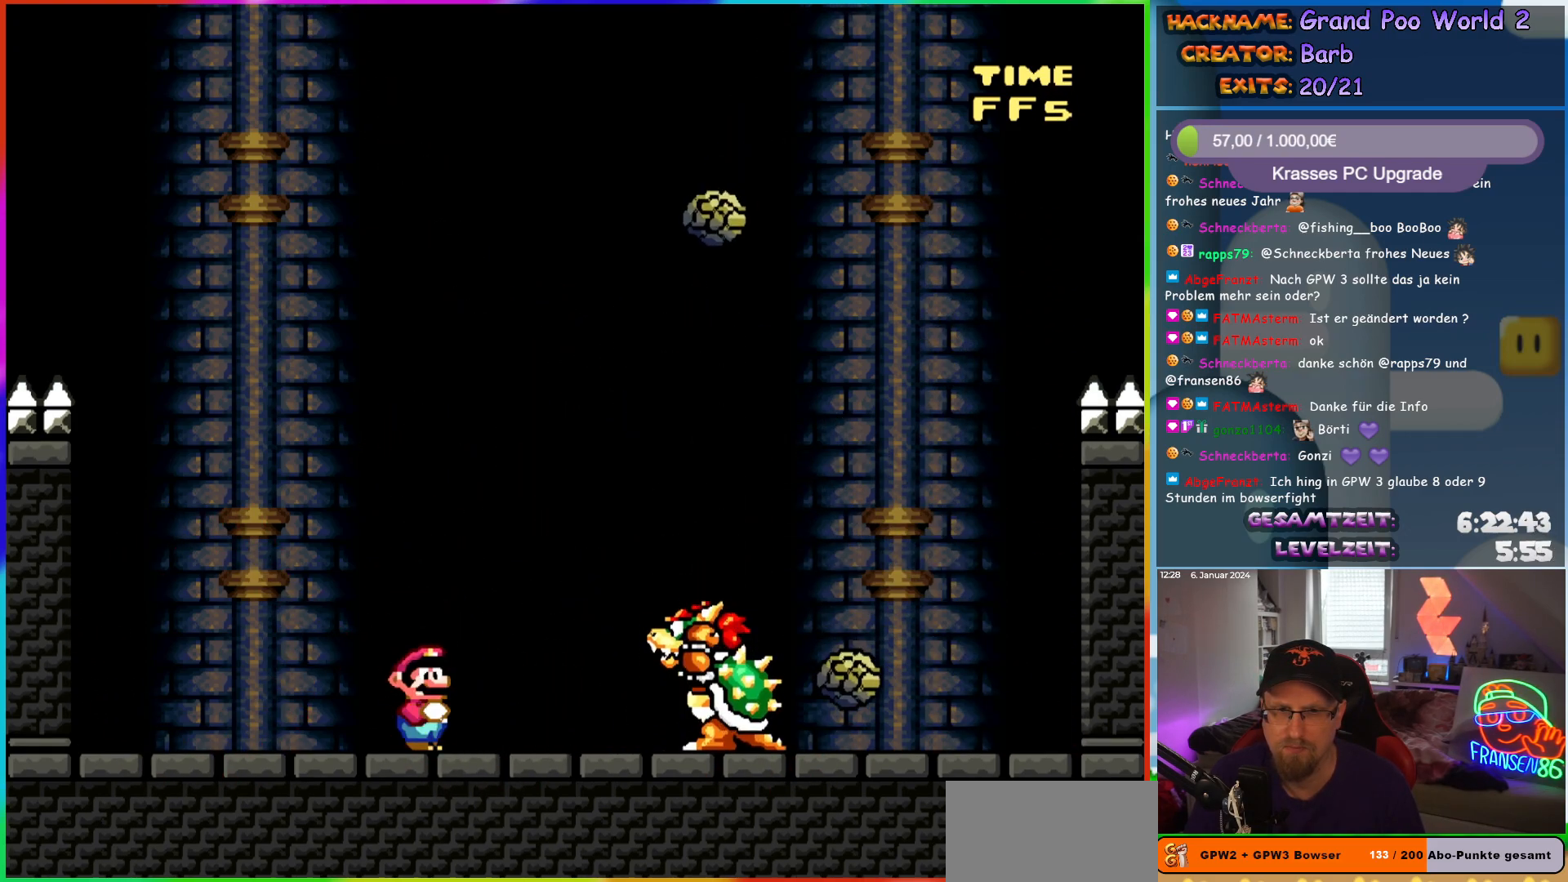
{"buttons": ["Y", "DPAD_LEFT"], "events": [[67, "DPAD_LEFT", "down"], [133, "X", "up"], [183, "Y", "down"], [233, "B", "down"], [283, "B", "up"], [333, "DPAD_LEFT", "up"], [333, "DPAD_UP", "down"], [367, "DPAD_RIGHT", "down"], [367, "DPAD_UP", "up"], [467, "DPAD_RIGHT", "up"], [467, "DPAD_UP", "down"], [483, "DPAD_LEFT", "down"], [500, "DPAD_UP", "up"]]}
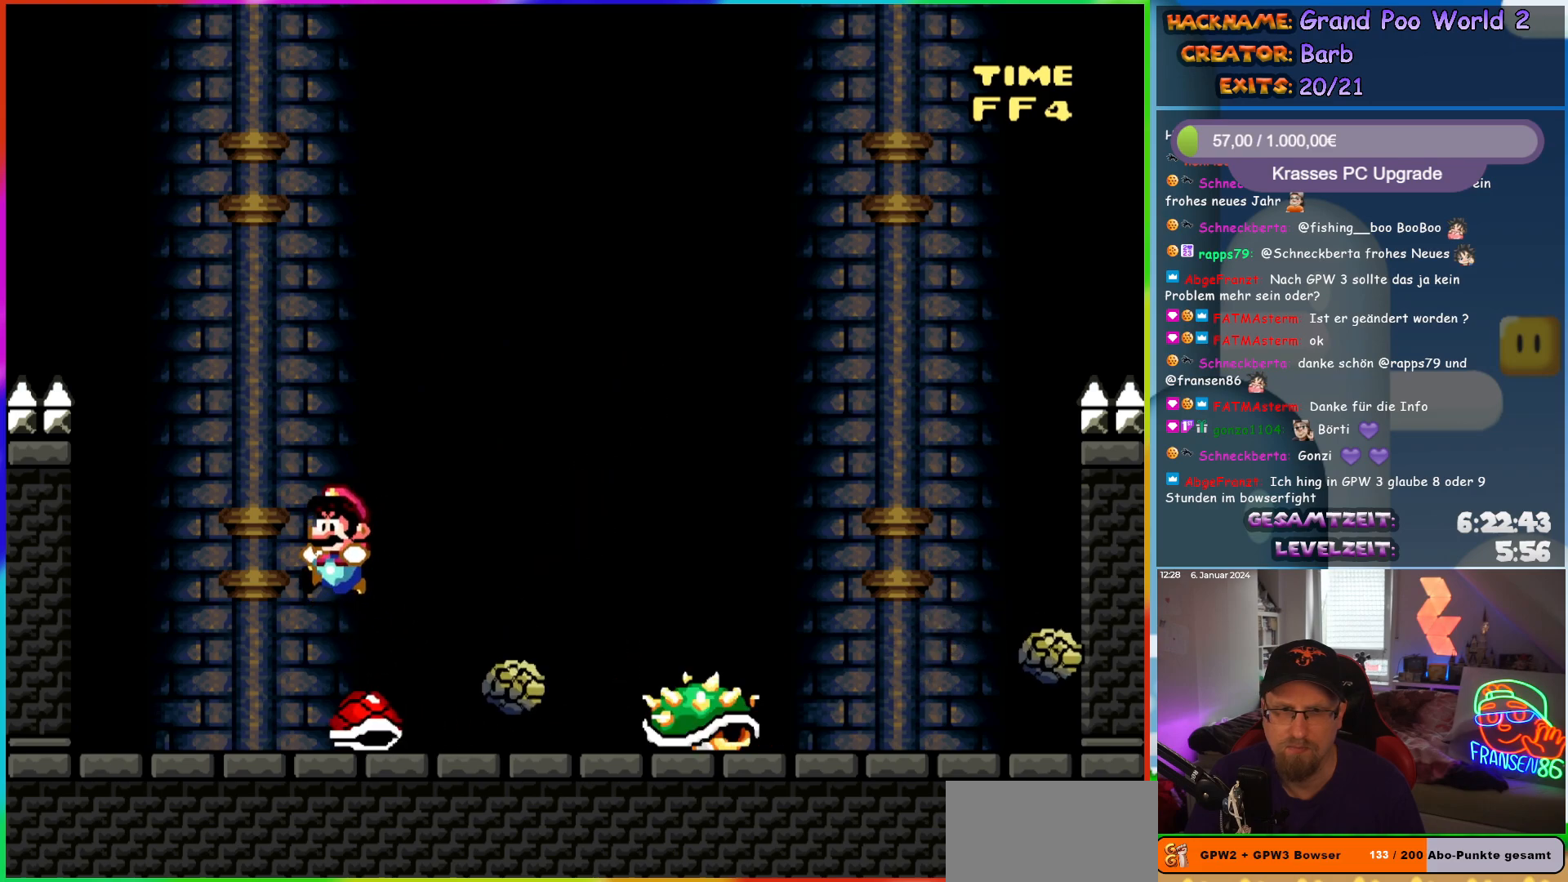
{"buttons": ["Y", "DPAD_RIGHT"], "events": [[317, "DPAD_LEFT", "up"], [333, "DPAD_RIGHT", "down"]]}
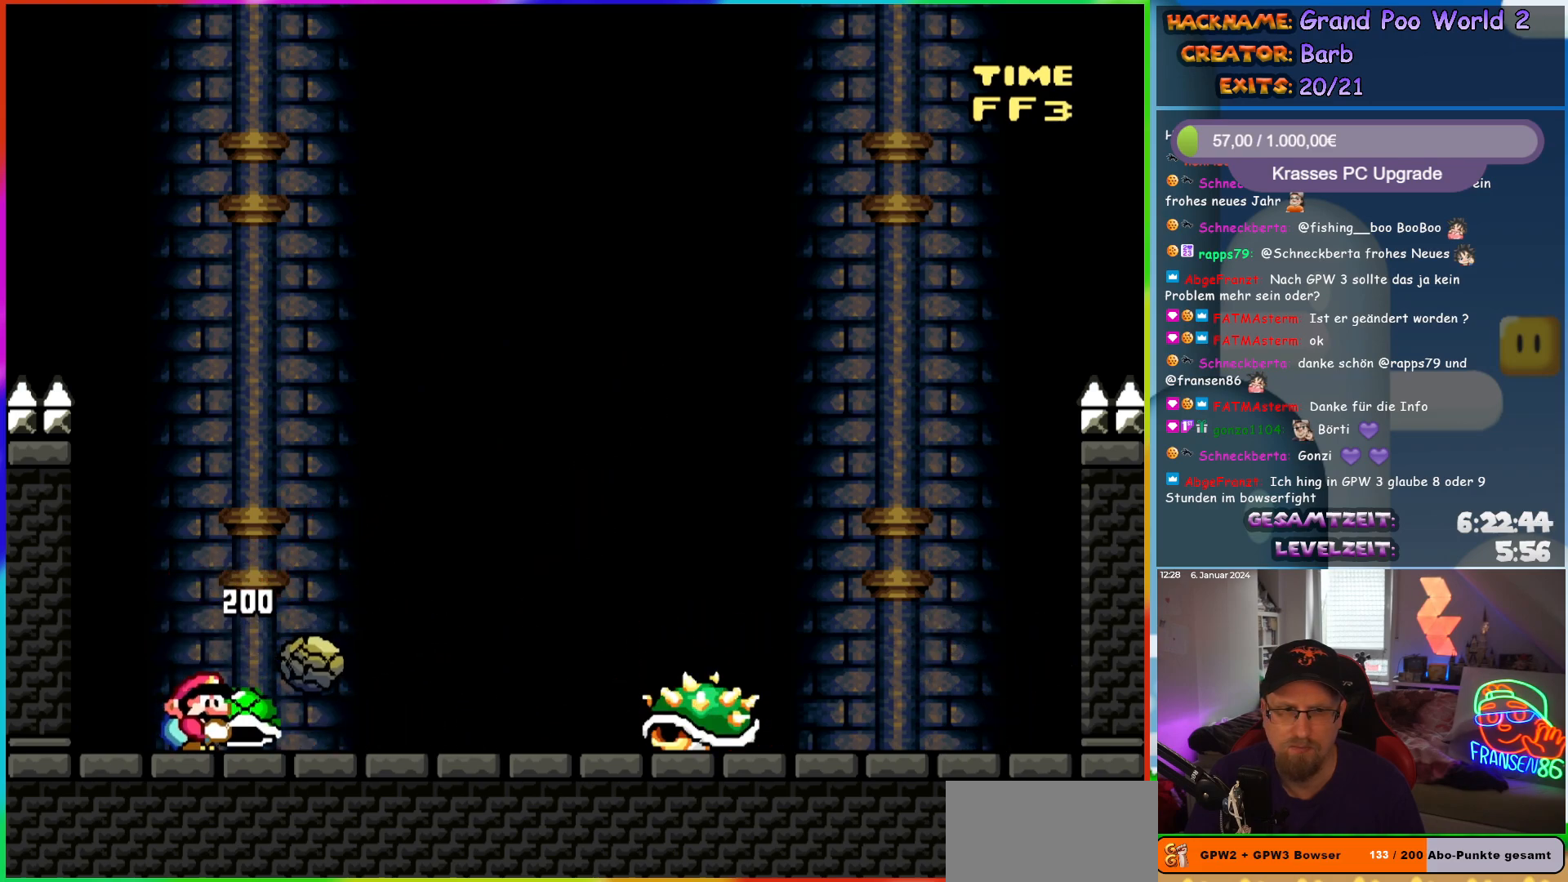
{"buttons": ["Y", "DPAD_RIGHT"], "events": [[17, "DPAD_RIGHT", "up"], [50, "B", "down"], [133, "DPAD_RIGHT", "down"], [317, "B", "up"]]}
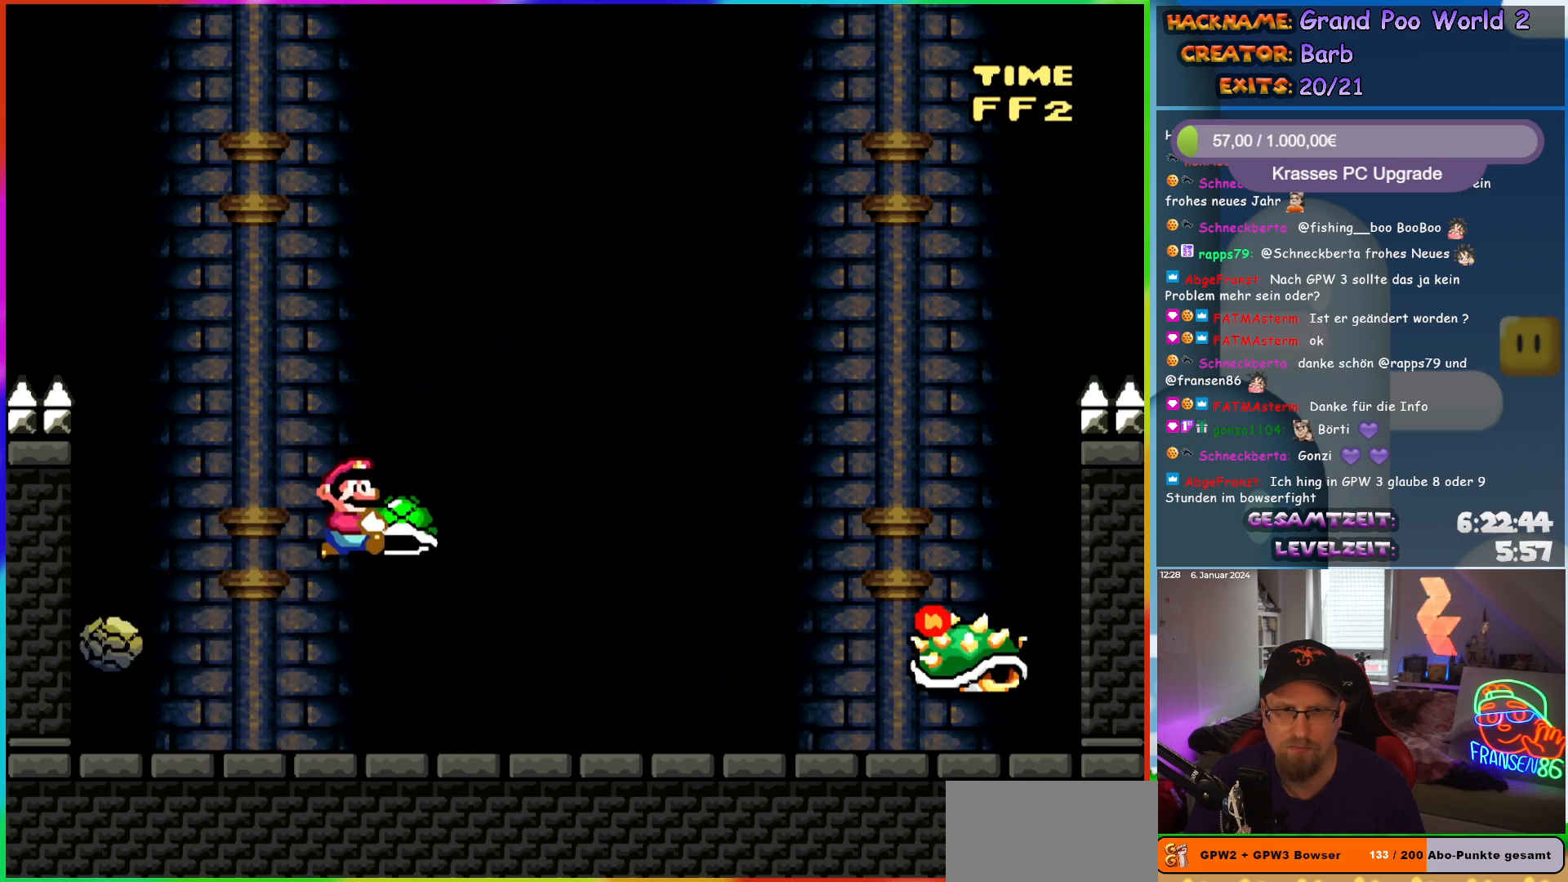
{"buttons": ["B", "Y", "DPAD_RIGHT"], "events": [[267, "B", "down"]]}
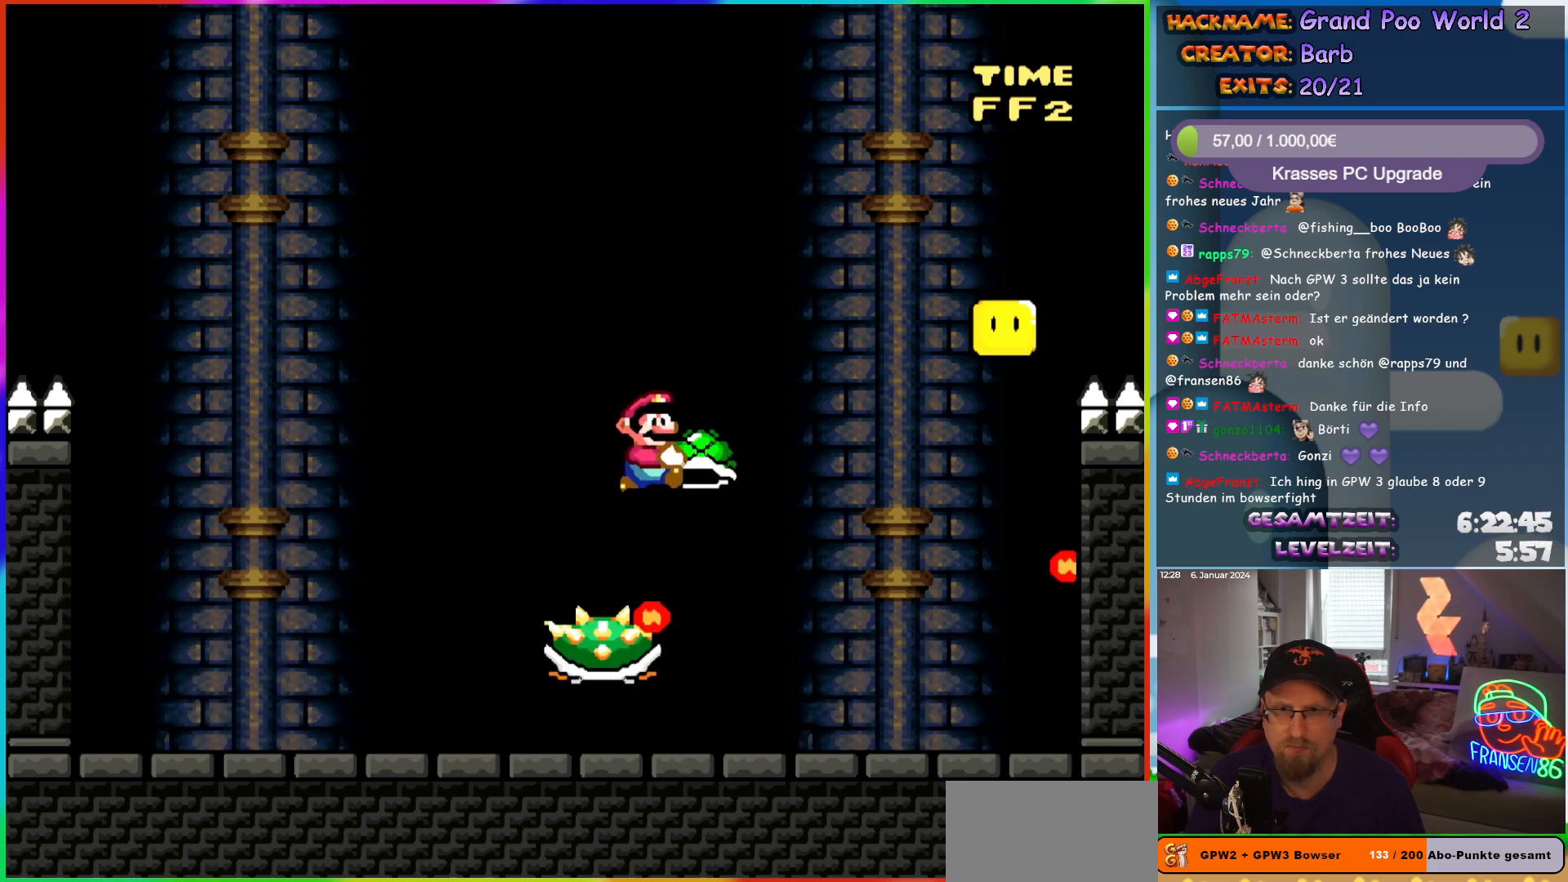
{"buttons": ["Y"], "events": [[150, "B", "up"], [333, "DPAD_RIGHT", "up"], [333, "DPAD_UP", "down"], [367, "DPAD_LEFT", "down"], [367, "DPAD_UP", "up"], [500, "DPAD_LEFT", "up"]]}
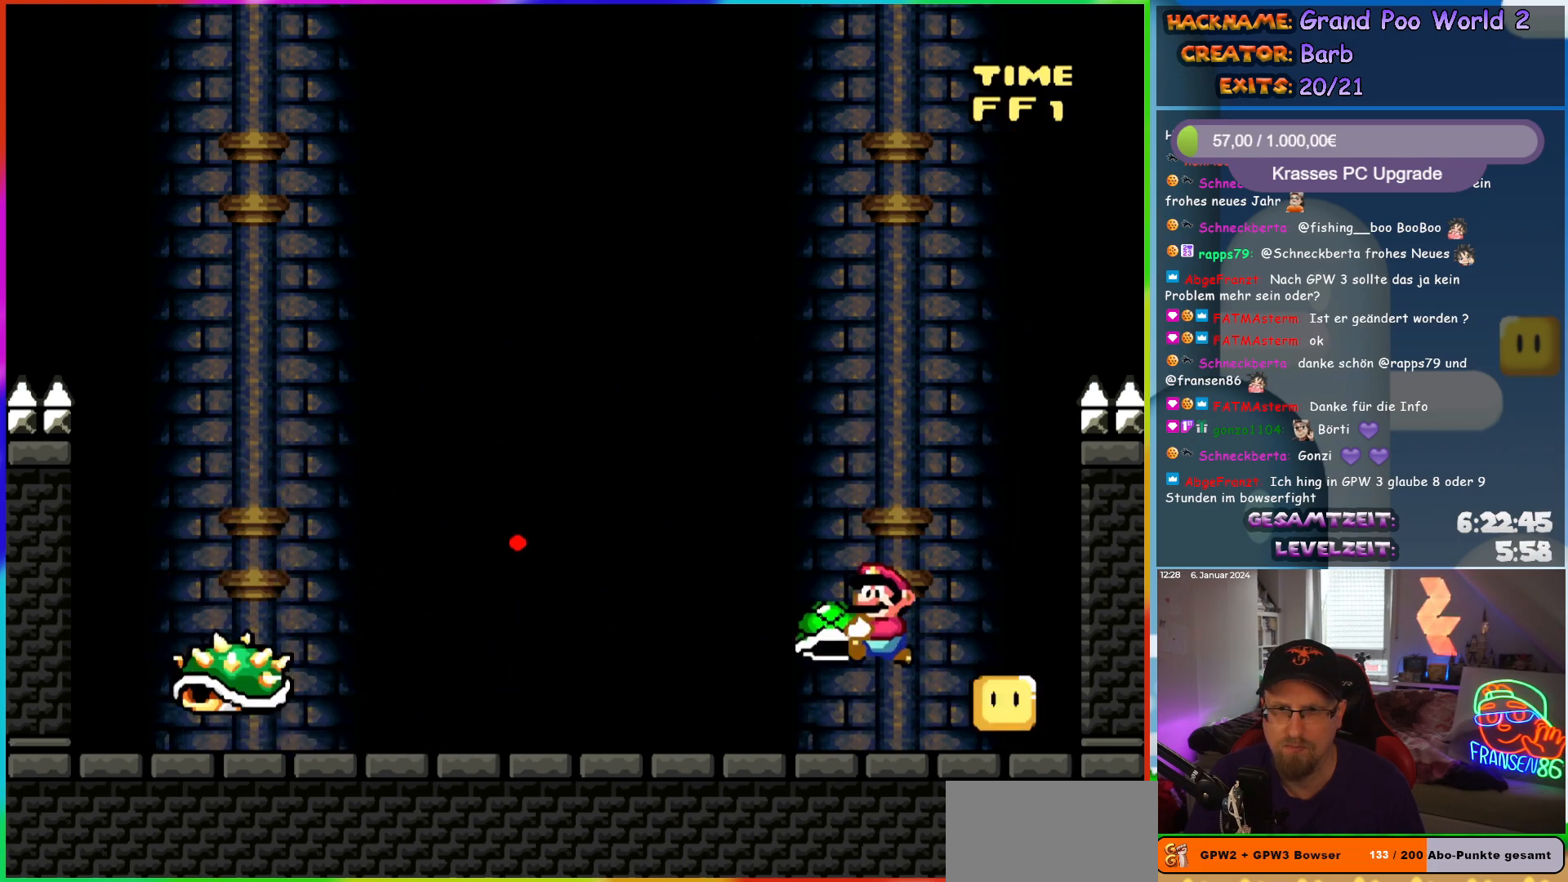
{"buttons": ["Y", "DPAD_UP"], "events": [[50, "DPAD_UP", "down"]]}
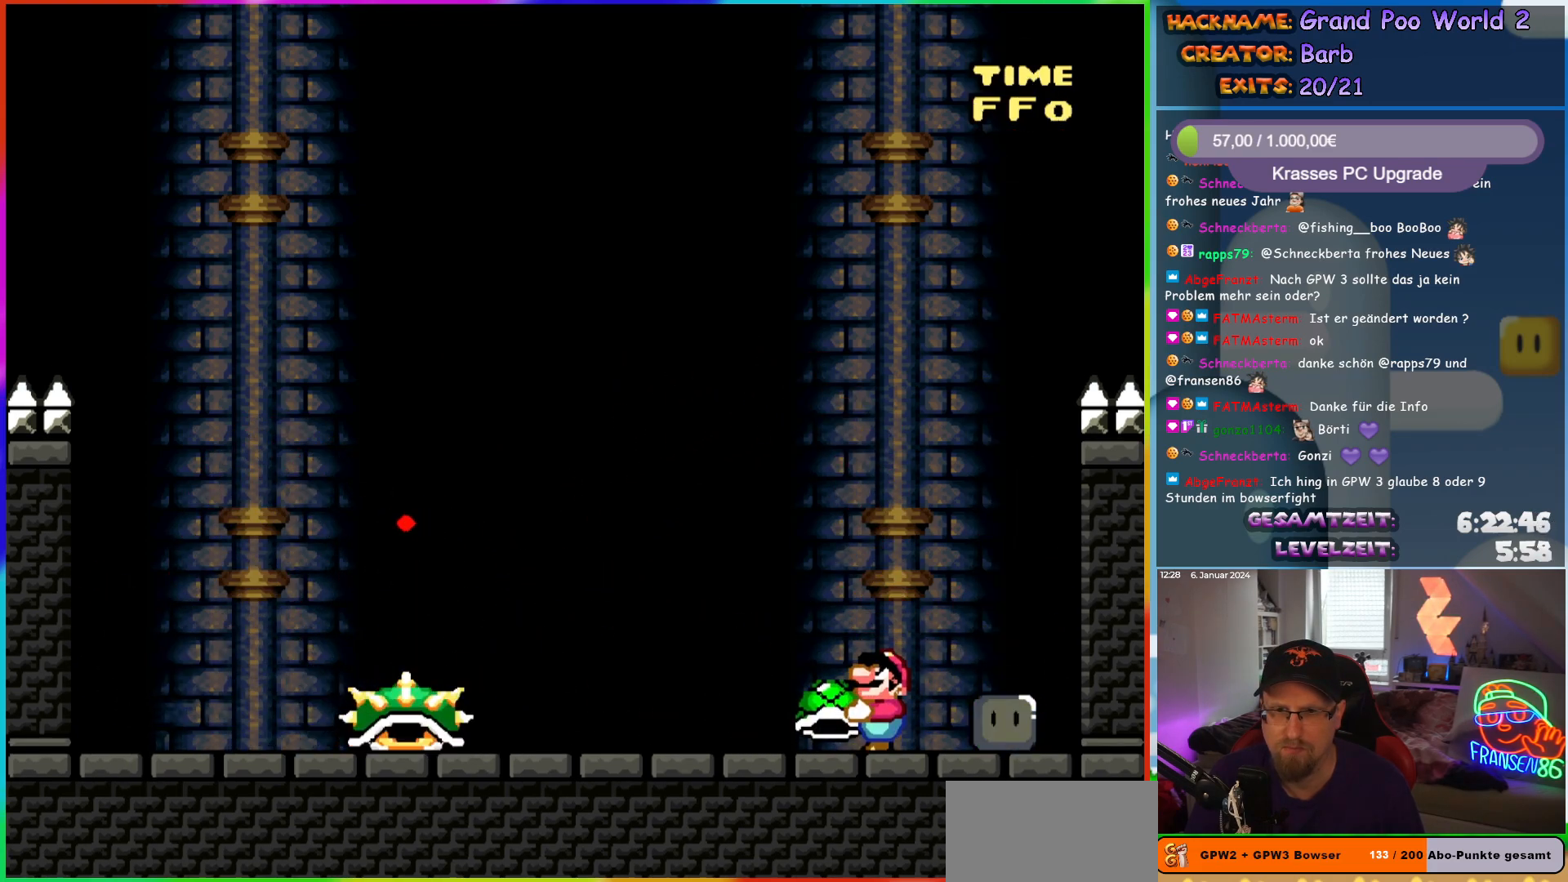
{"buttons": ["Y", "DPAD_RIGHT"], "events": [[67, "Y", "up"], [167, "Y", "down"], [200, "DPAD_RIGHT", "down"], [200, "DPAD_UP", "up"]]}
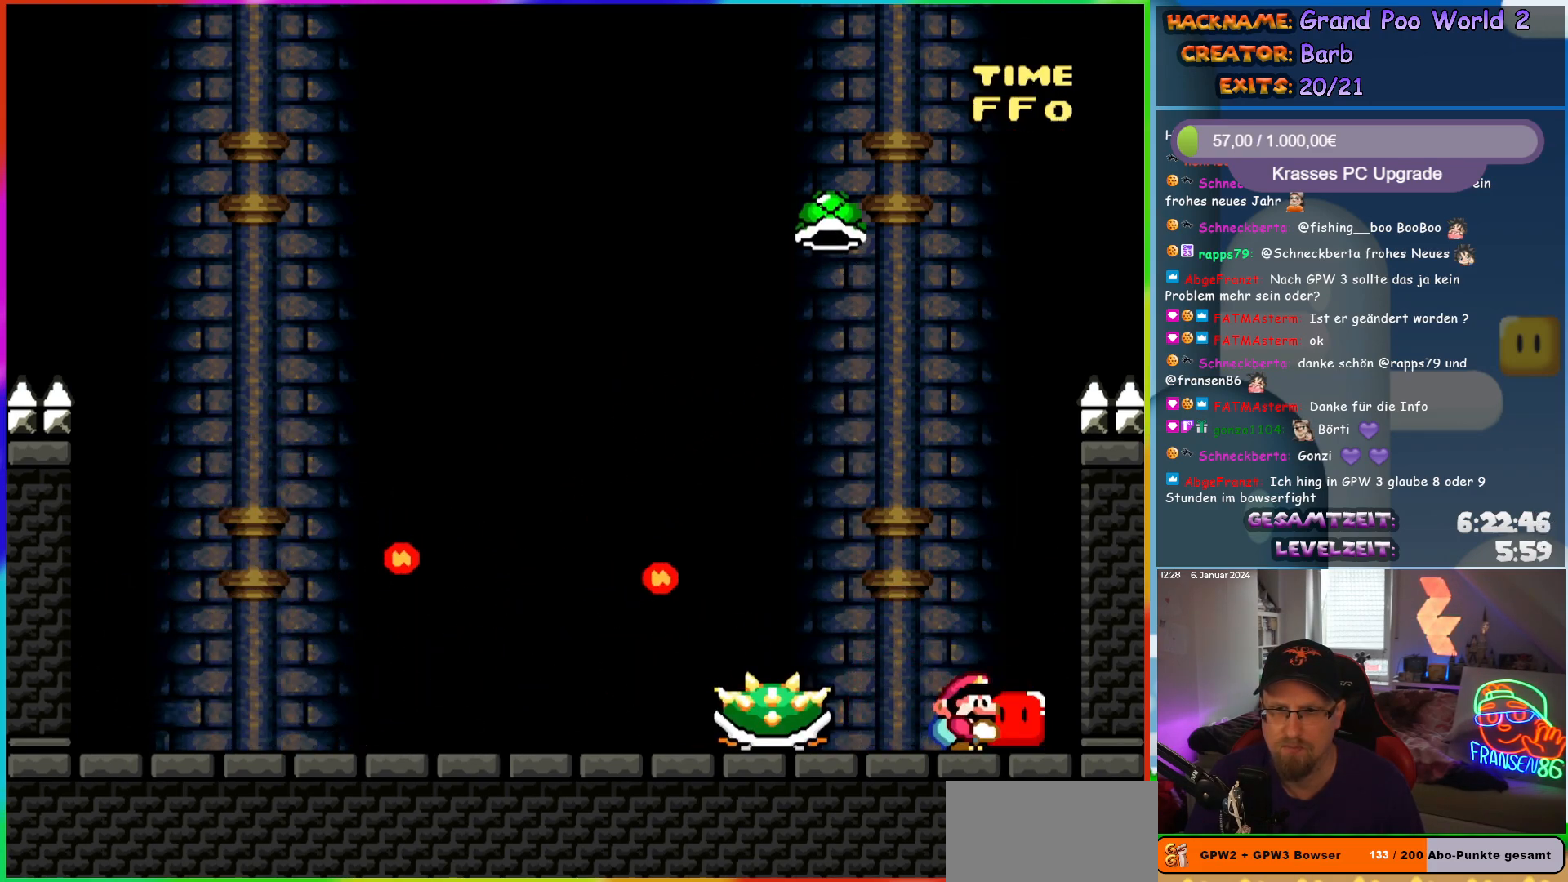
{"buttons": ["B", "Y"], "events": [[33, "B", "down"], [67, "DPAD_LEFT", "down"], [67, "DPAD_RIGHT", "up"], [67, "DPAD_UP", "down"], [117, "DPAD_UP", "up"], [183, "DPAD_LEFT", "up"]]}
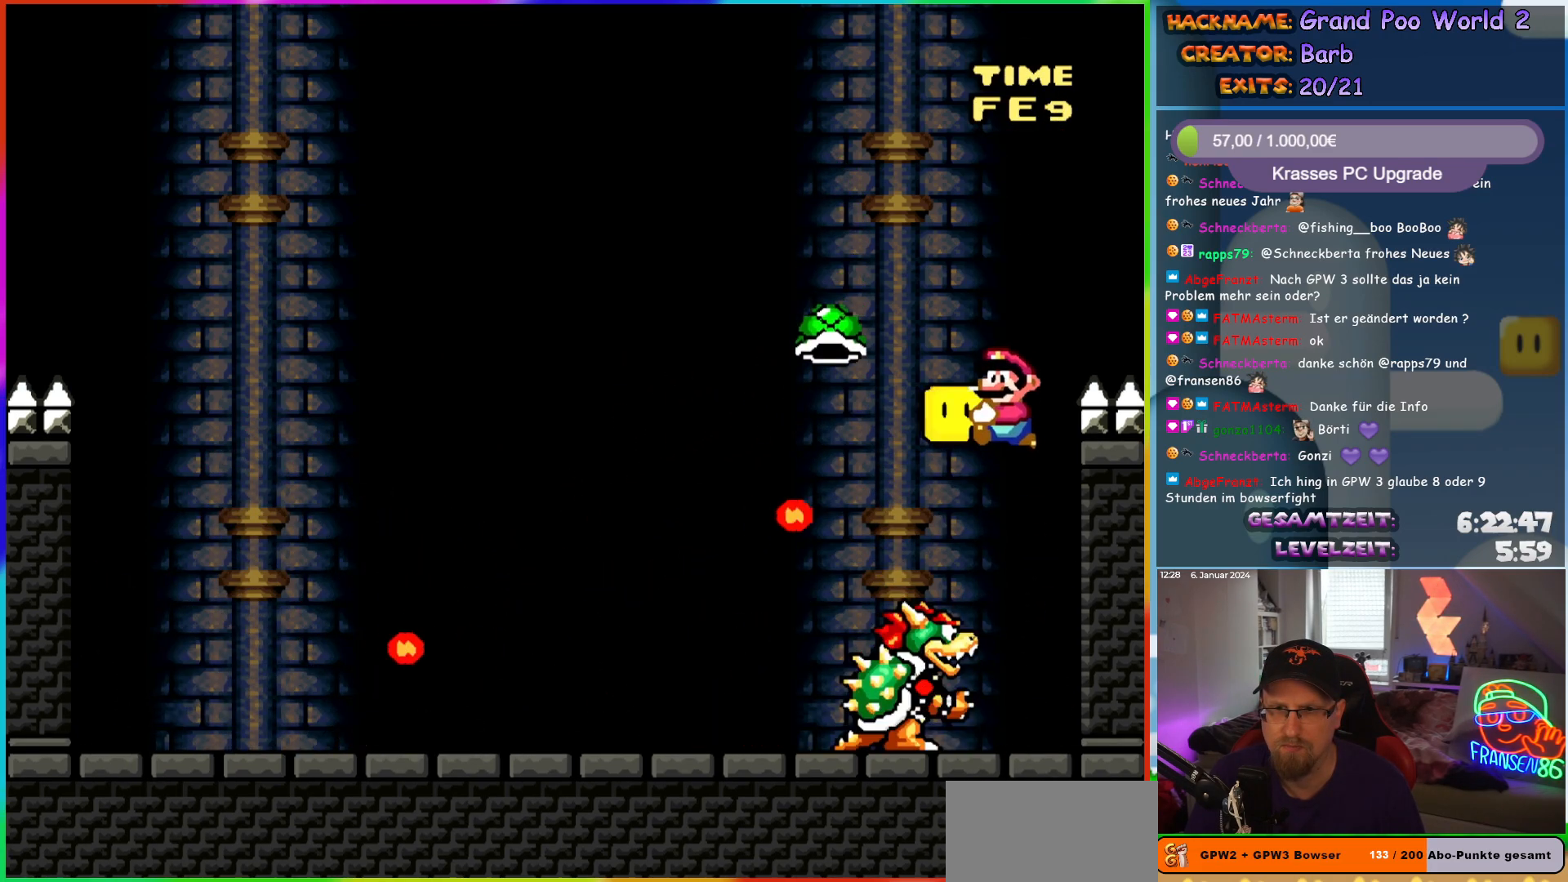
{"buttons": ["Y", "DPAD_LEFT"], "events": [[167, "DPAD_RIGHT", "down"], [250, "B", "up"], [350, "DPAD_RIGHT", "up"], [483, "DPAD_LEFT", "down"]]}
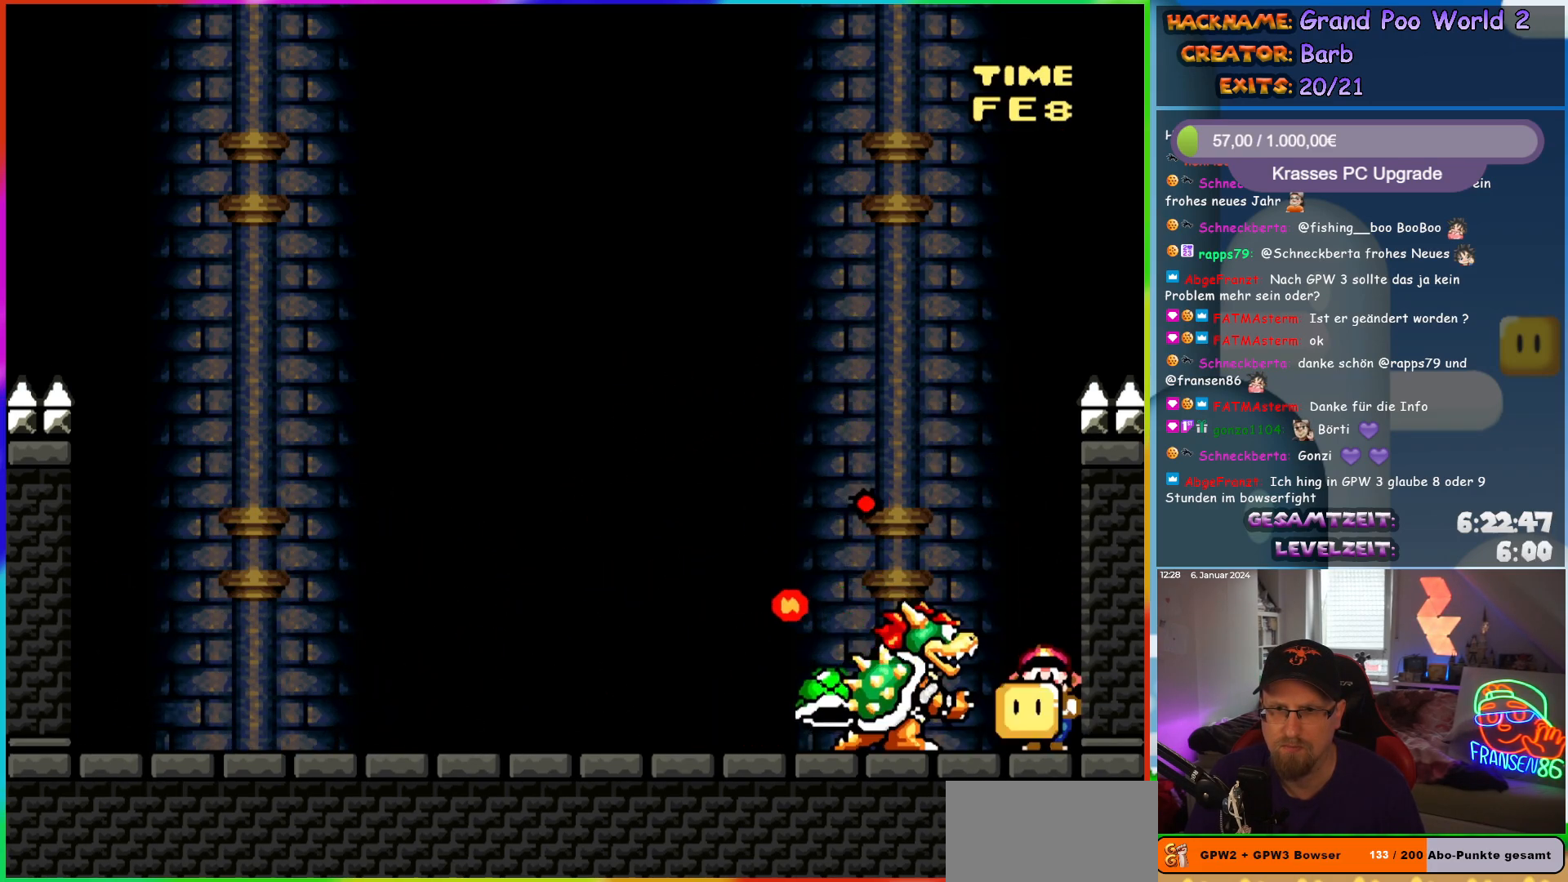
{"buttons": [], "events": [[50, "DPAD_LEFT", "up"], [167, "DPAD_LEFT", "down"], [233, "Y", "up"], [283, "DPAD_LEFT", "up"], [383, "DPAD_RIGHT", "down"], [500, "DPAD_RIGHT", "up"]]}
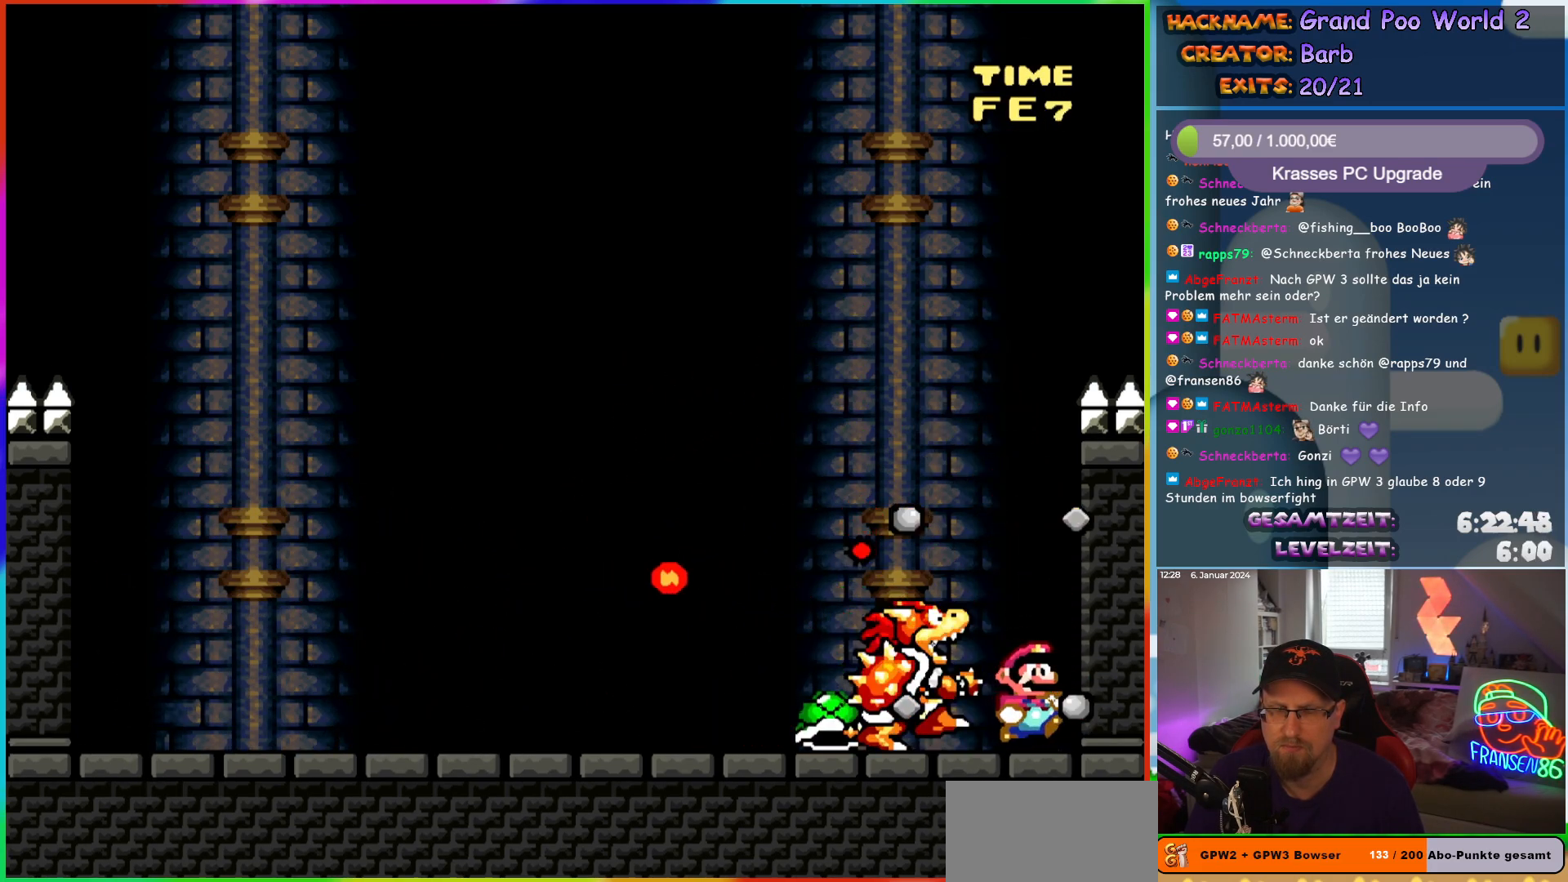
{"buttons": [], "events": [[117, "DPAD_RIGHT", "down"], [317, "DPAD_RIGHT", "up"]]}
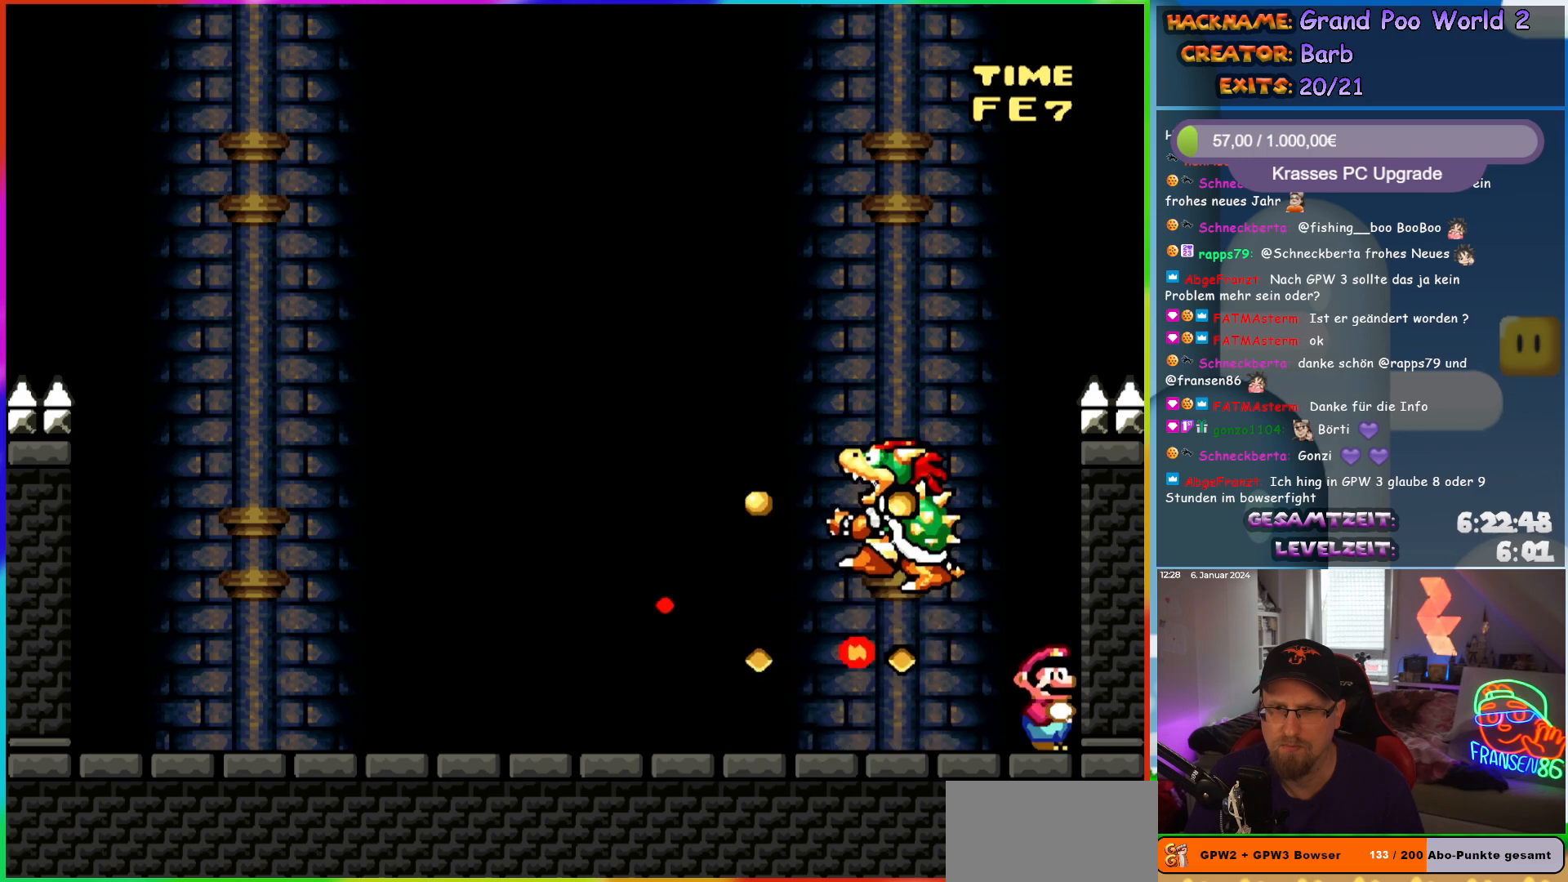
{"buttons": [], "events": []}
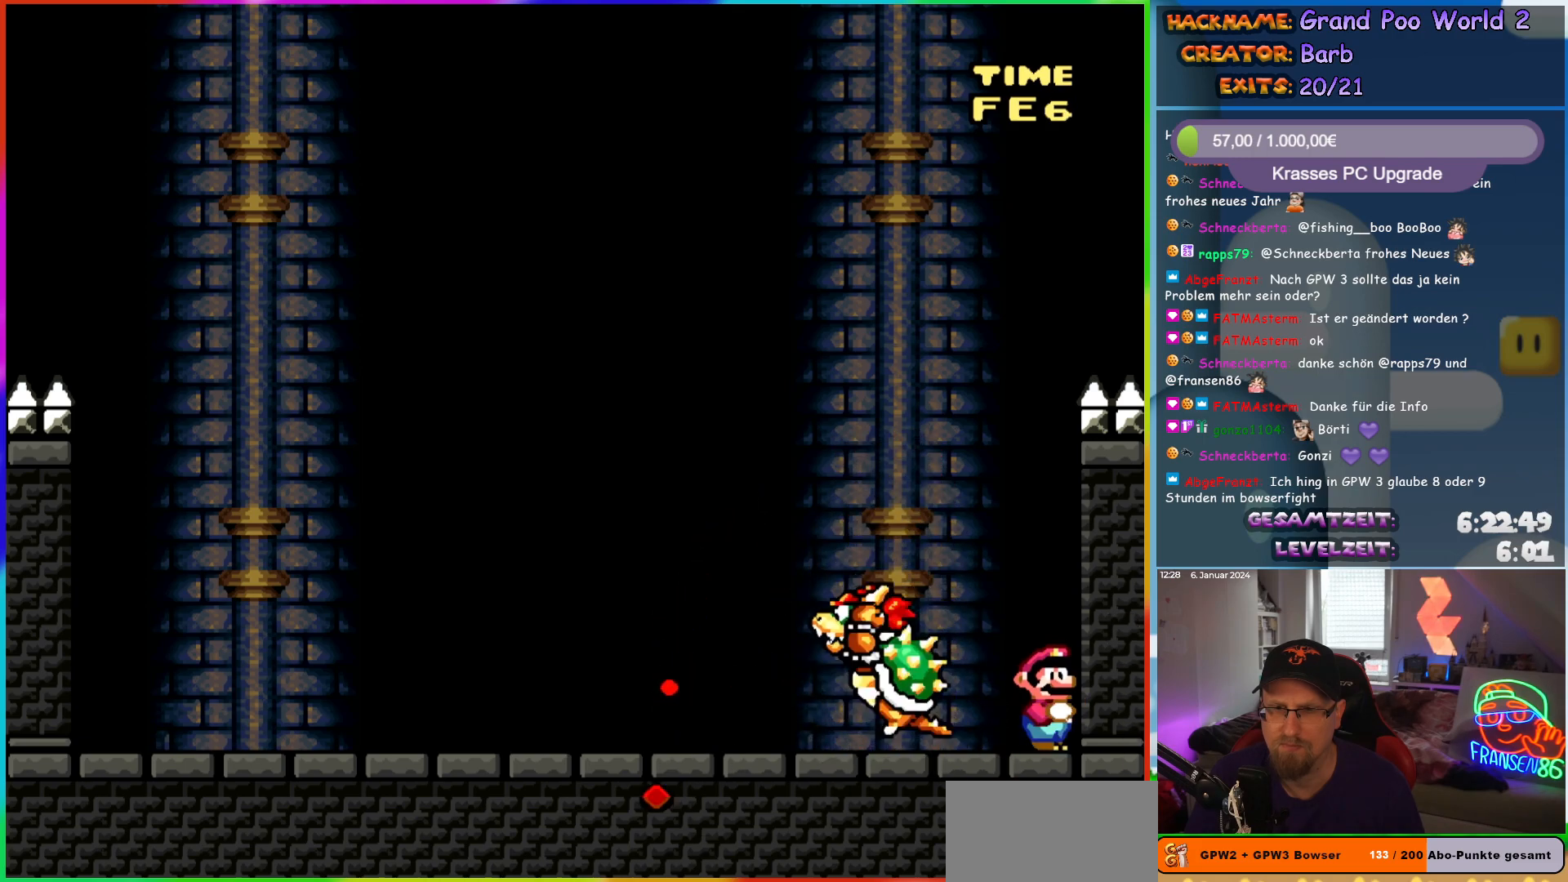
{"buttons": ["DPAD_LEFT"], "events": [[350, "DPAD_LEFT", "down"]]}
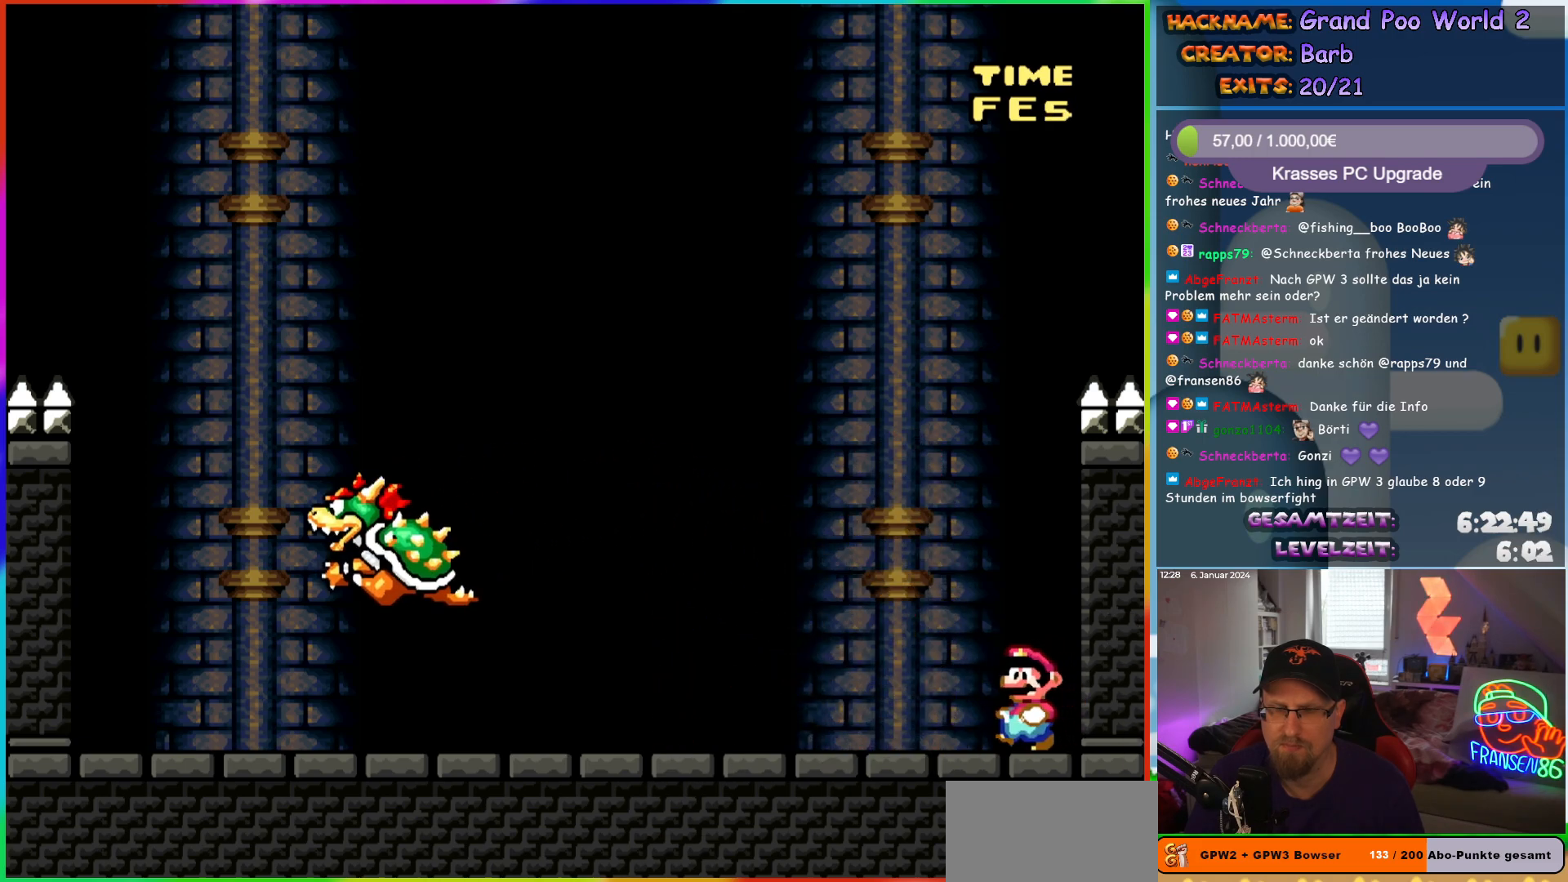
{"buttons": ["Y", "DPAD_RIGHT"], "events": [[100, "Y", "down"], [167, "Y", "up"], [383, "DPAD_LEFT", "up"], [383, "DPAD_UP", "down"], [417, "DPAD_RIGHT", "down"], [417, "DPAD_UP", "up"], [417, "Y", "down"]]}
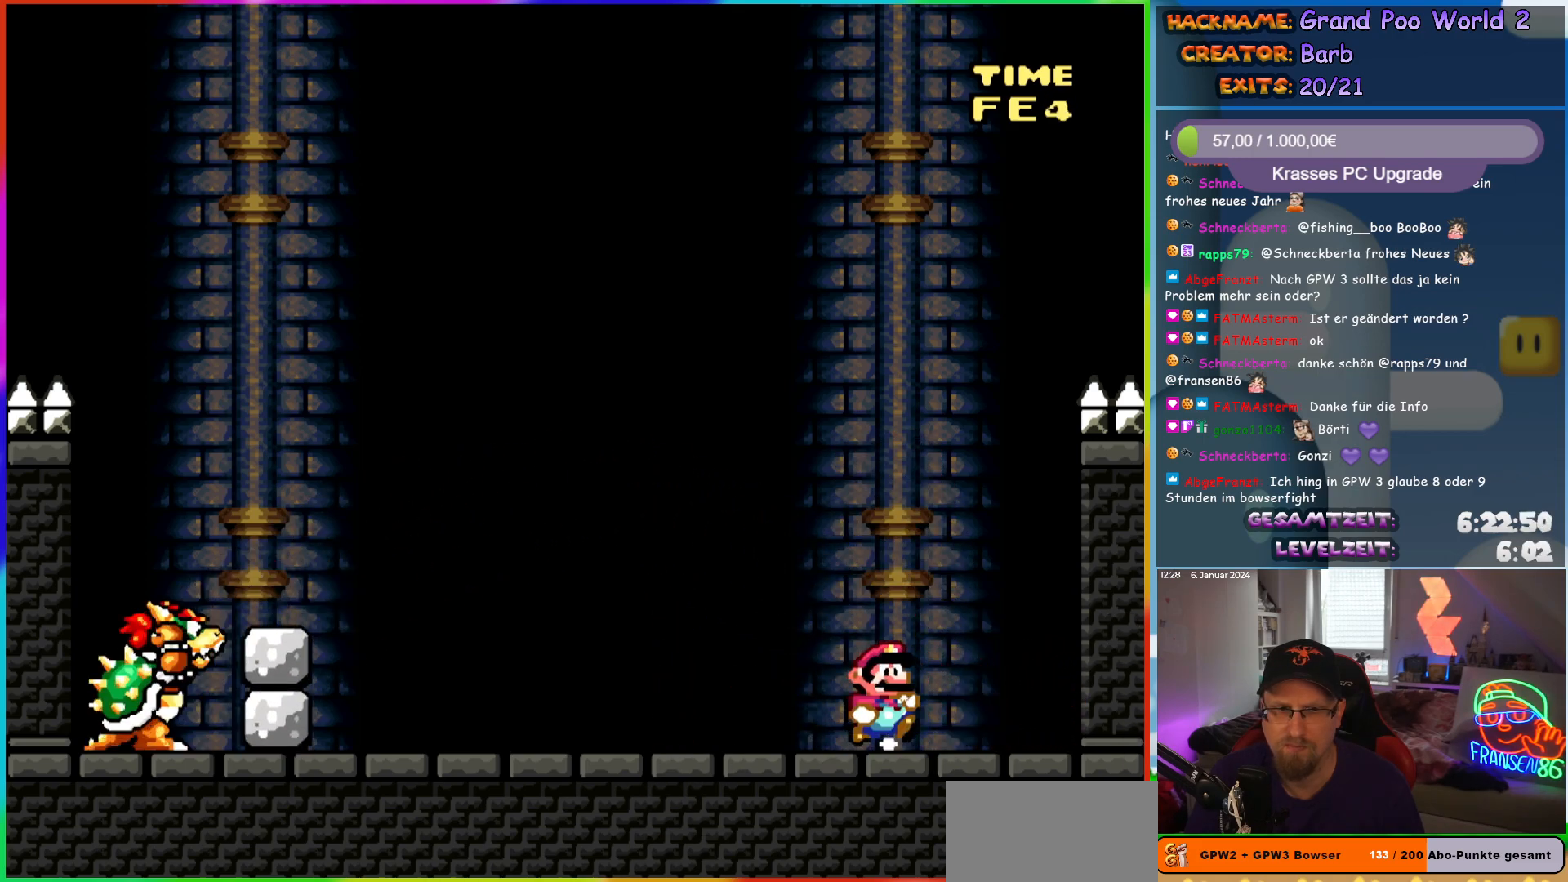
{"buttons": ["Y"], "events": [[50, "DPAD_RIGHT", "up"]]}
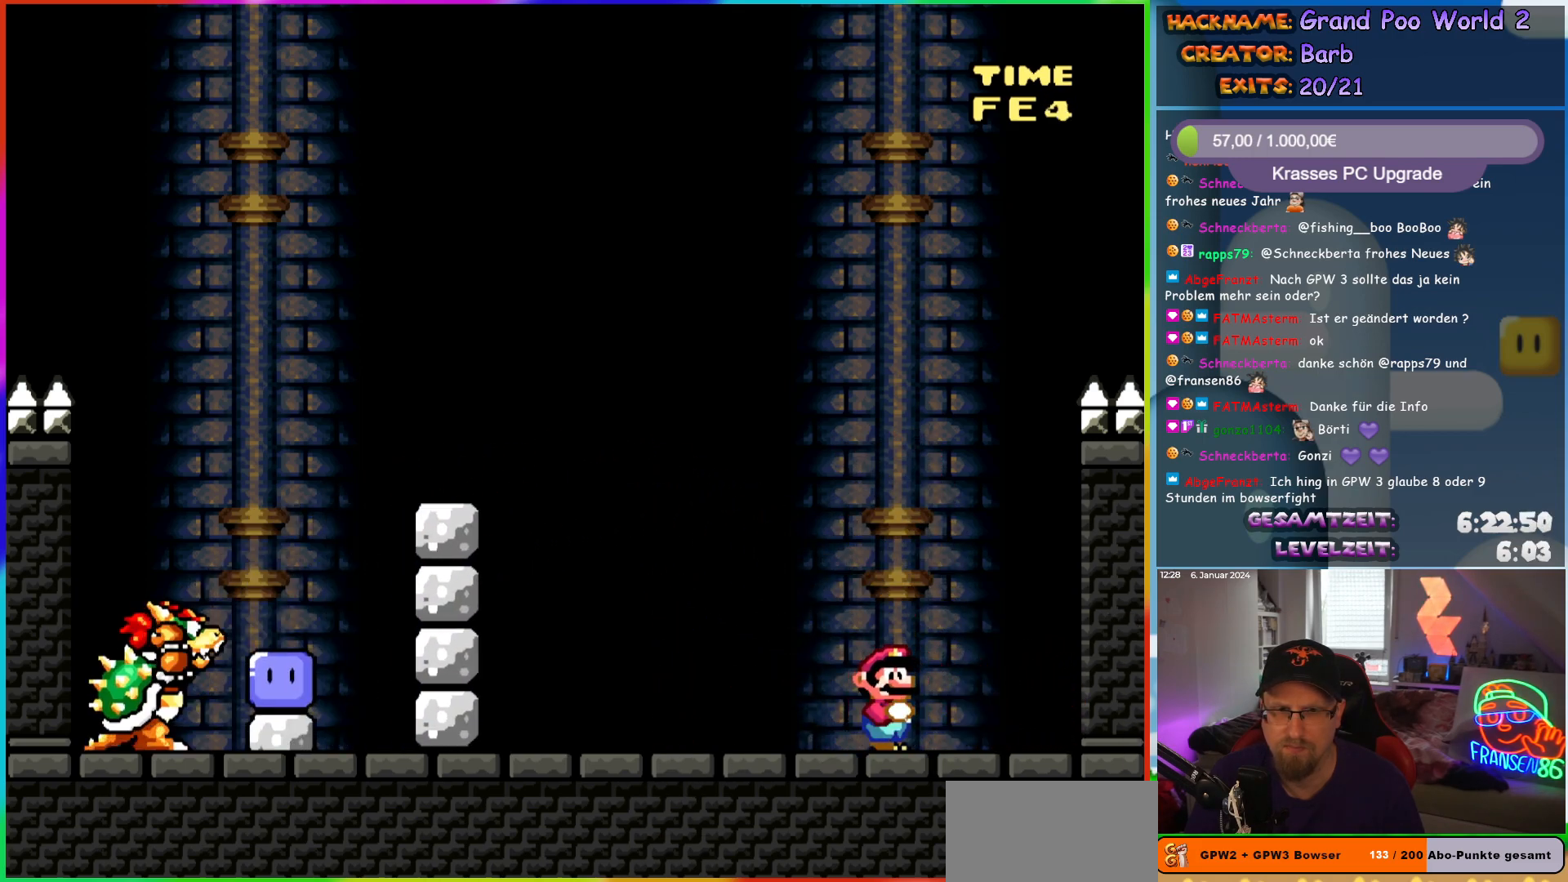
{"buttons": ["B", "Y", "DPAD_LEFT"], "events": [[67, "B", "down"], [367, "DPAD_LEFT", "down"]]}
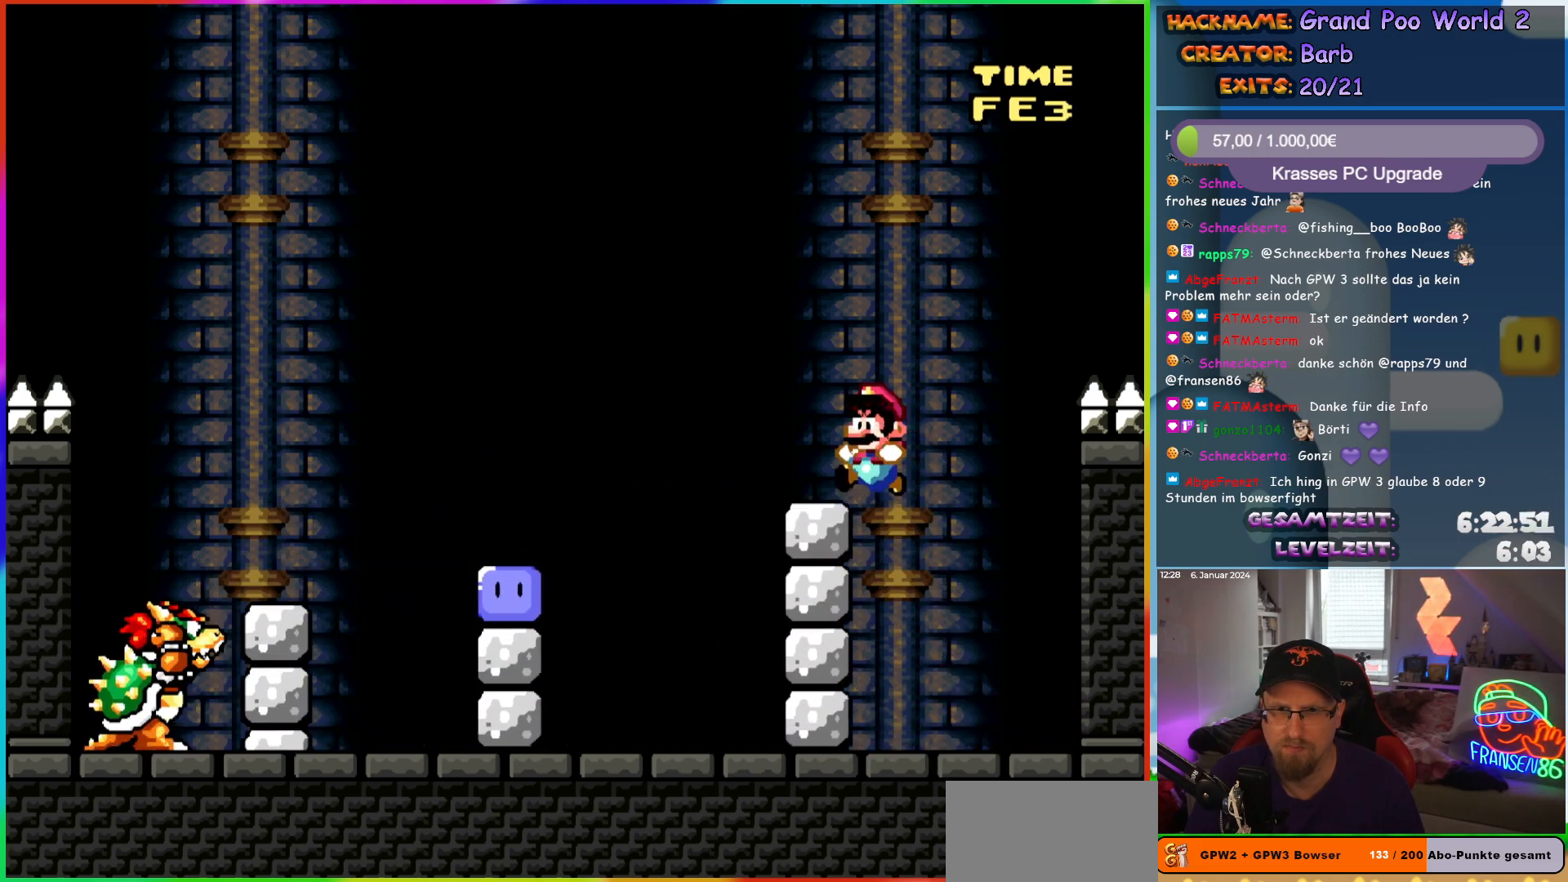
{"buttons": [], "events": [[17, "B", "up"], [17, "DPAD_LEFT", "up"], [117, "B", "down"], [117, "DPAD_RIGHT", "down"], [167, "B", "up"], [183, "DPAD_RIGHT", "up"], [383, "Y", "up"]]}
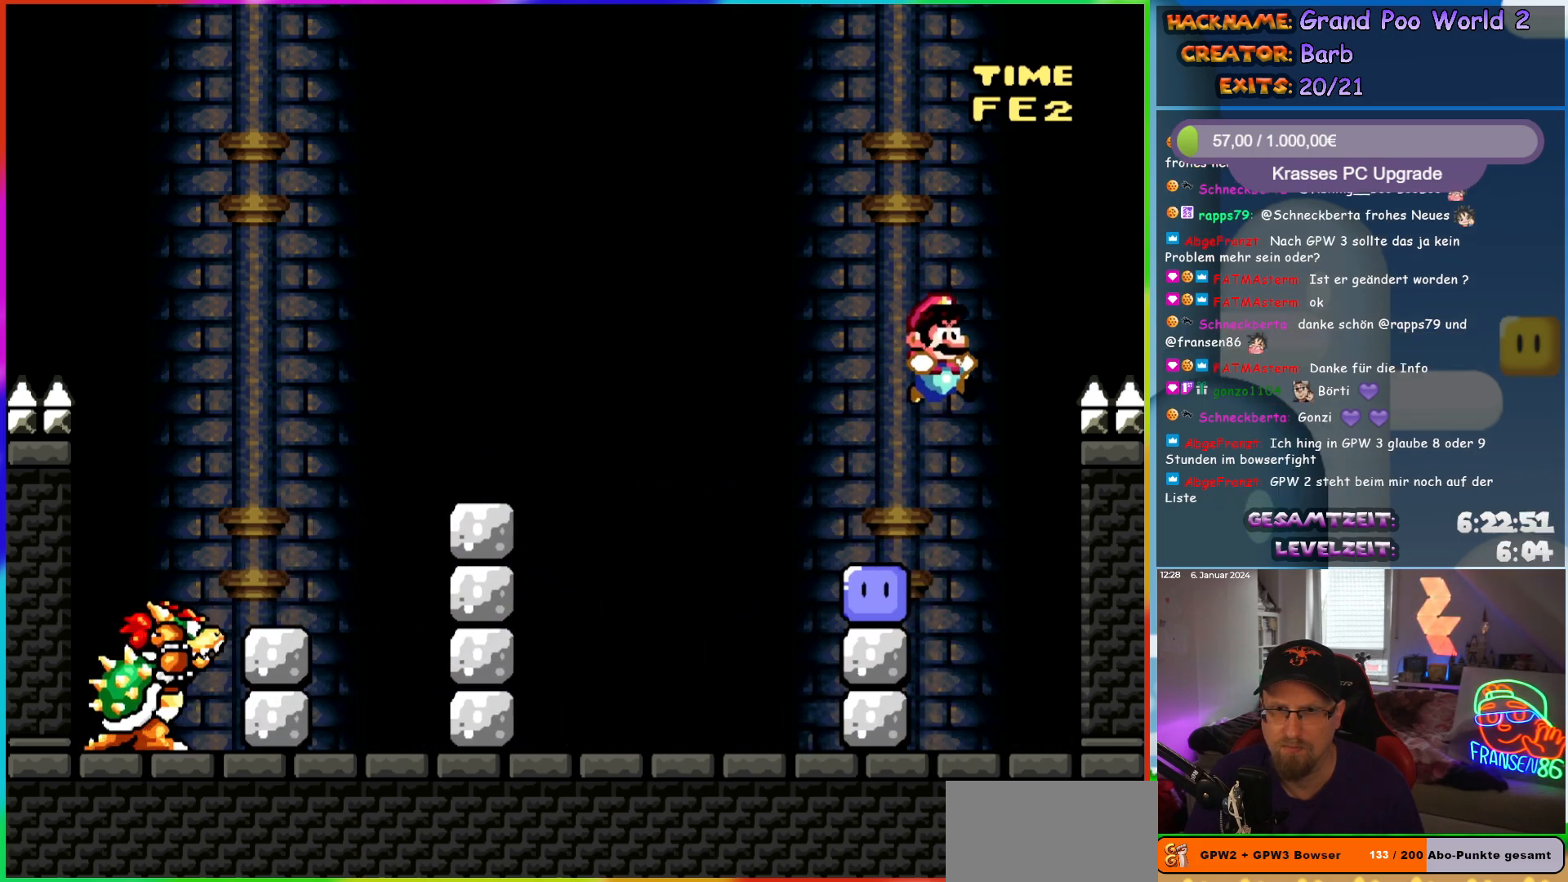
{"buttons": ["B", "DPAD_LEFT"], "events": [[117, "DPAD_LEFT", "down"], [233, "B", "down"], [233, "Y", "down"], [433, "Y", "up"]]}
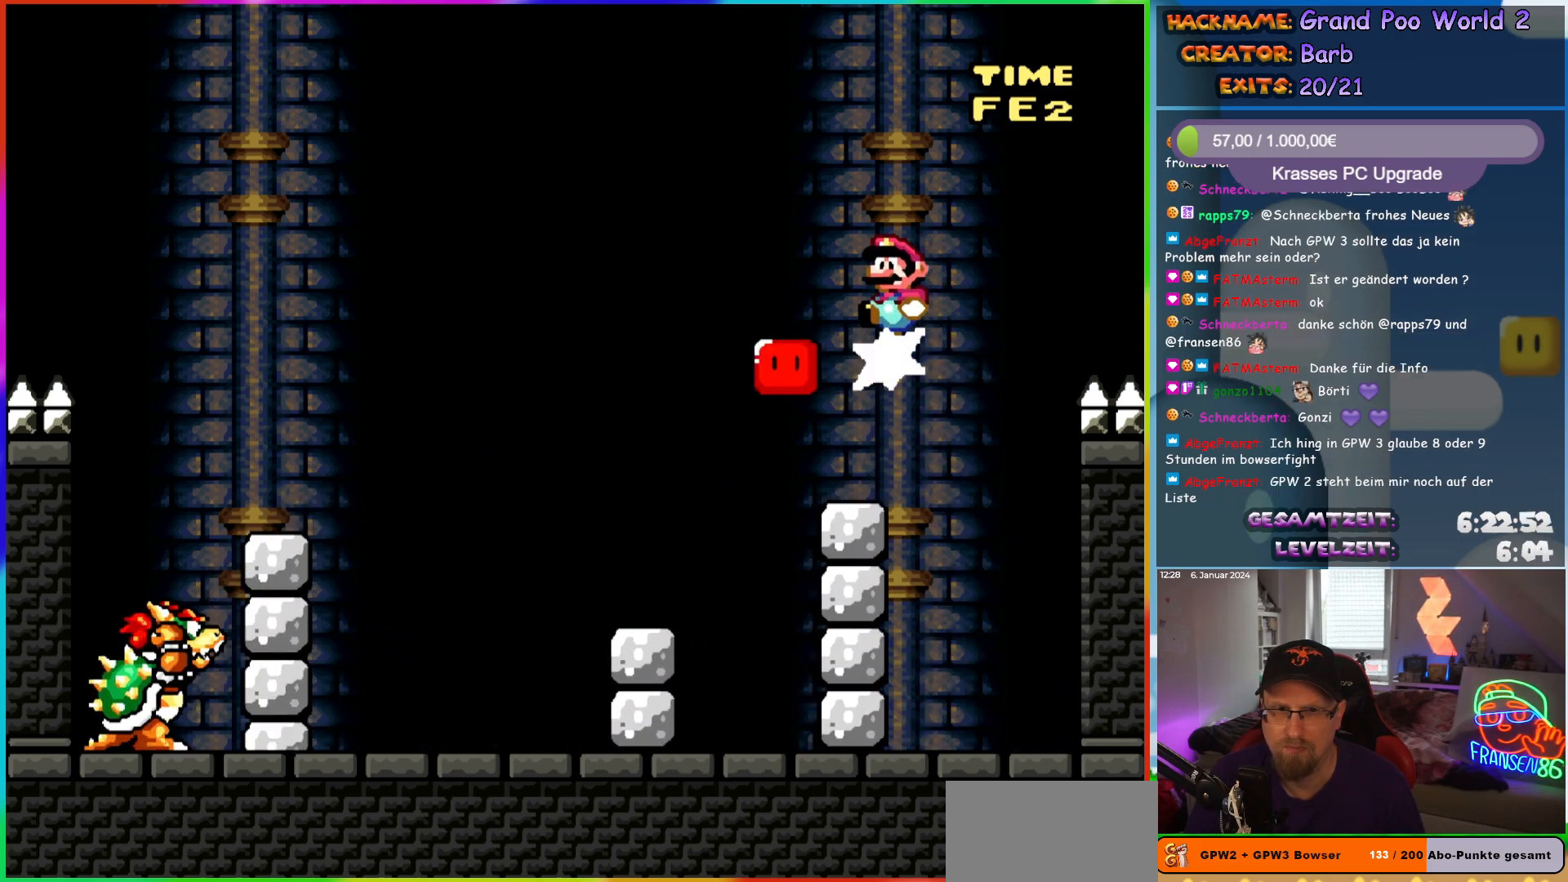
{"buttons": ["B", "Y", "DPAD_LEFT"], "events": [[50, "Y", "down"]]}
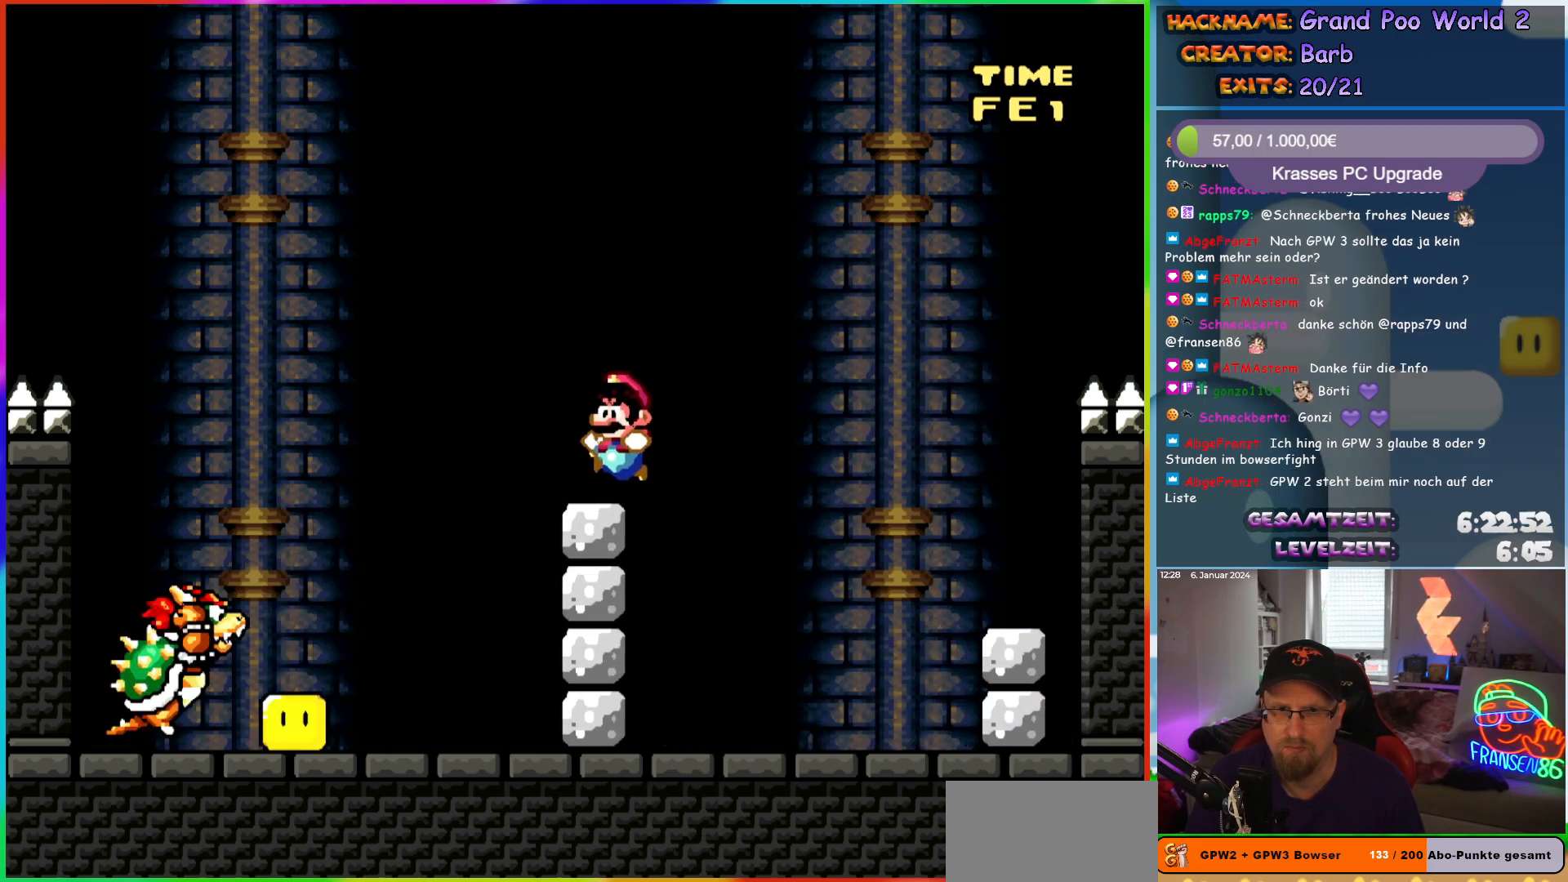
{"buttons": ["Y", "DPAD_LEFT"], "events": [[67, "DPAD_LEFT", "up"], [67, "DPAD_UP", "down"], [83, "DPAD_UP", "up"], [100, "B", "up"], [100, "DPAD_RIGHT", "down"], [350, "DPAD_RIGHT", "up"], [383, "DPAD_LEFT", "down"]]}
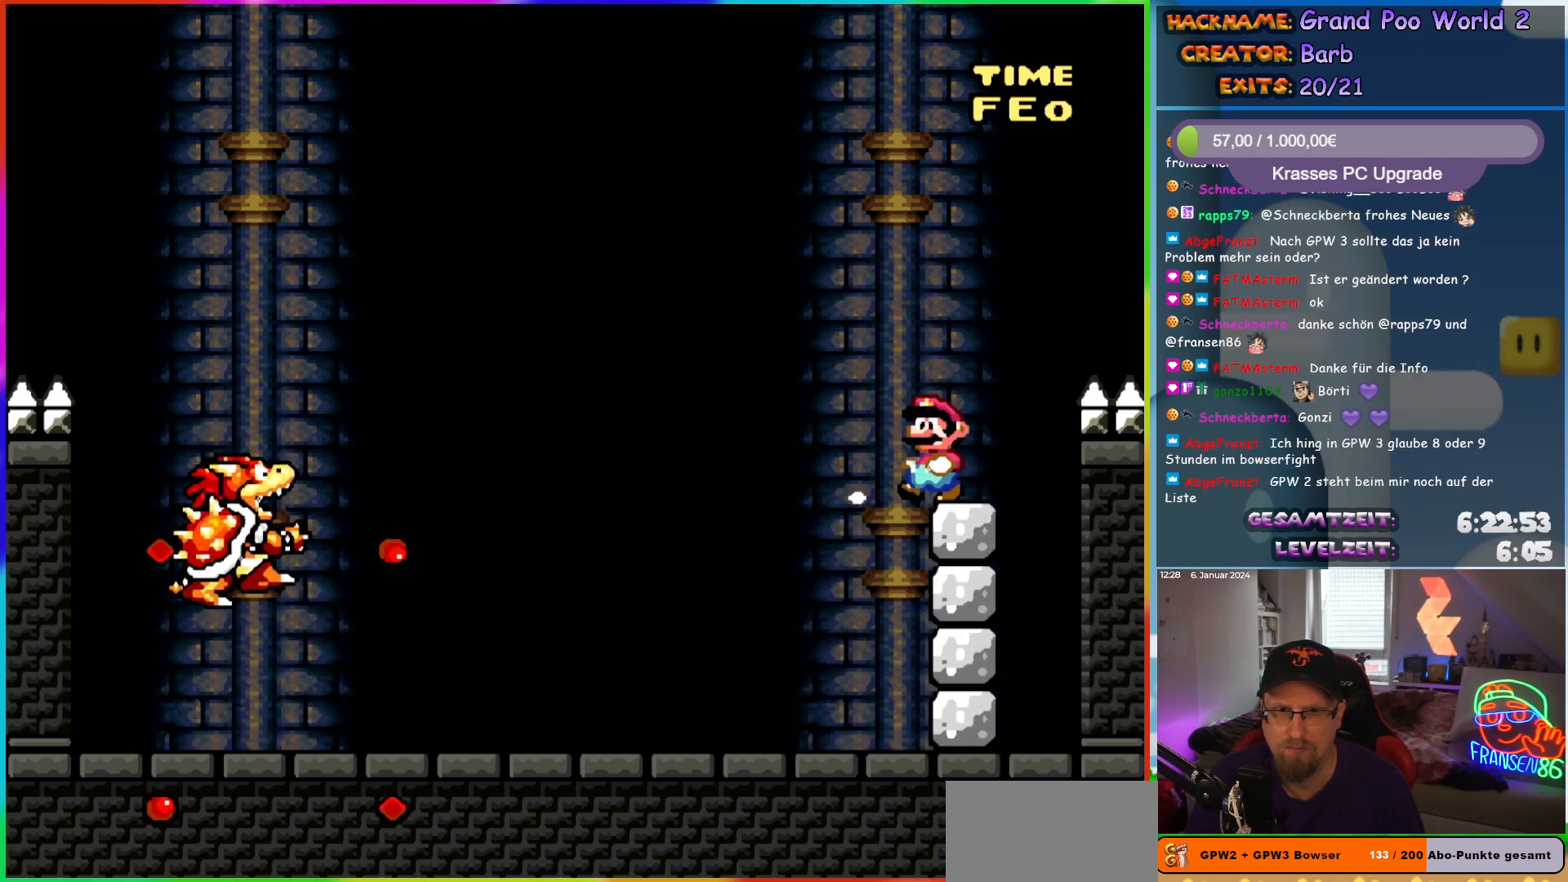
{"buttons": ["Y", "DPAD_UP", "DPAD_LEFT"], "events": [[500, "DPAD_UP", "down"]]}
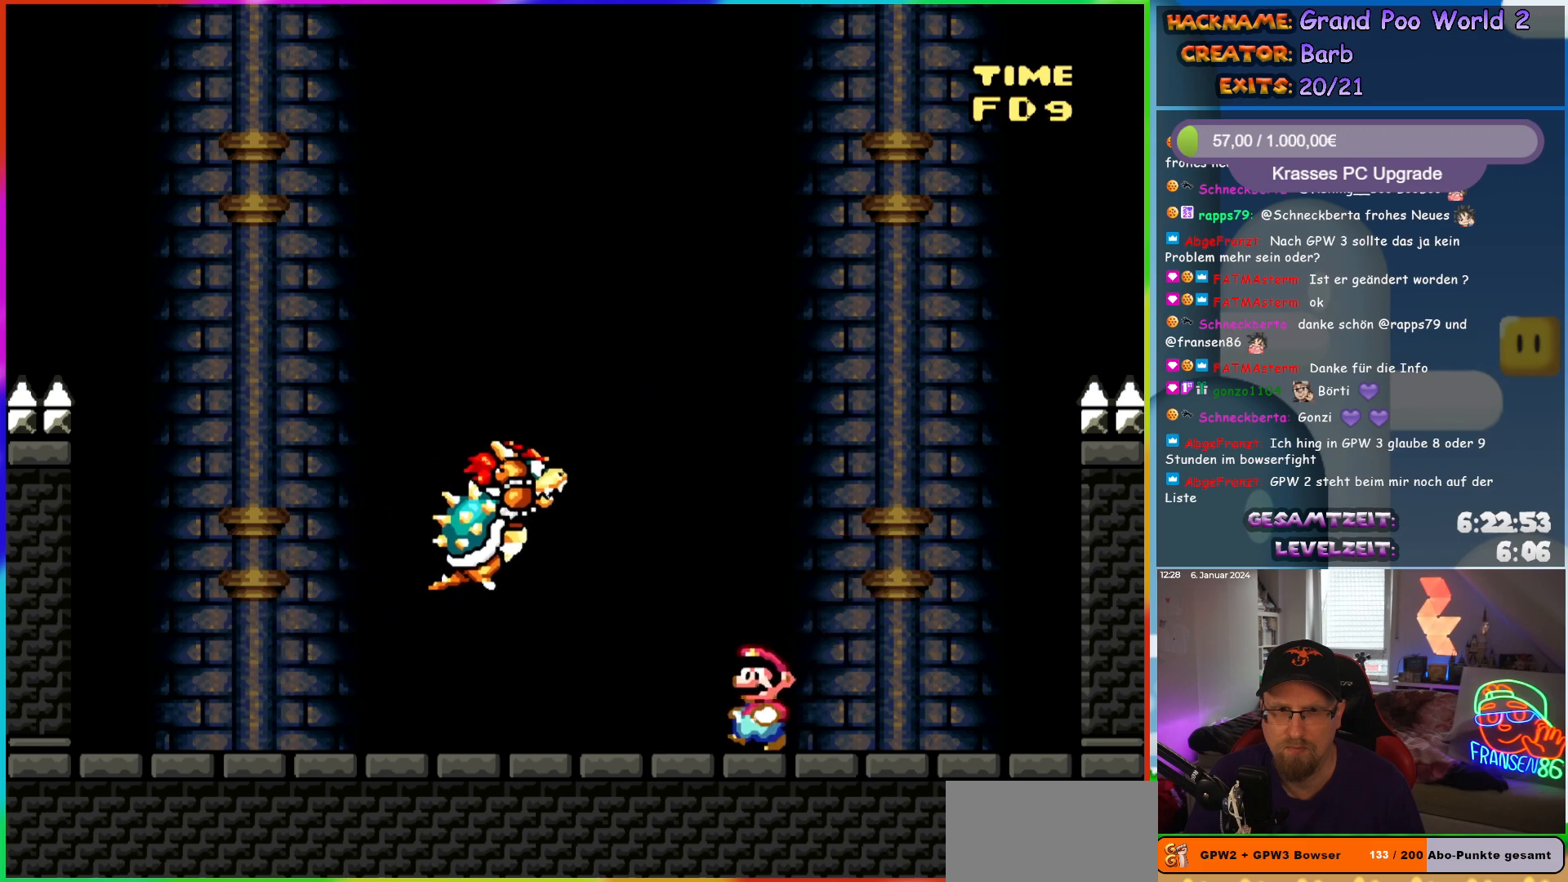
{"buttons": ["Y", "DPAD_RIGHT"], "events": [[17, "DPAD_LEFT", "up"], [67, "DPAD_LEFT", "down"], [83, "DPAD_UP", "up"], [483, "DPAD_LEFT", "up"], [500, "DPAD_RIGHT", "down"]]}
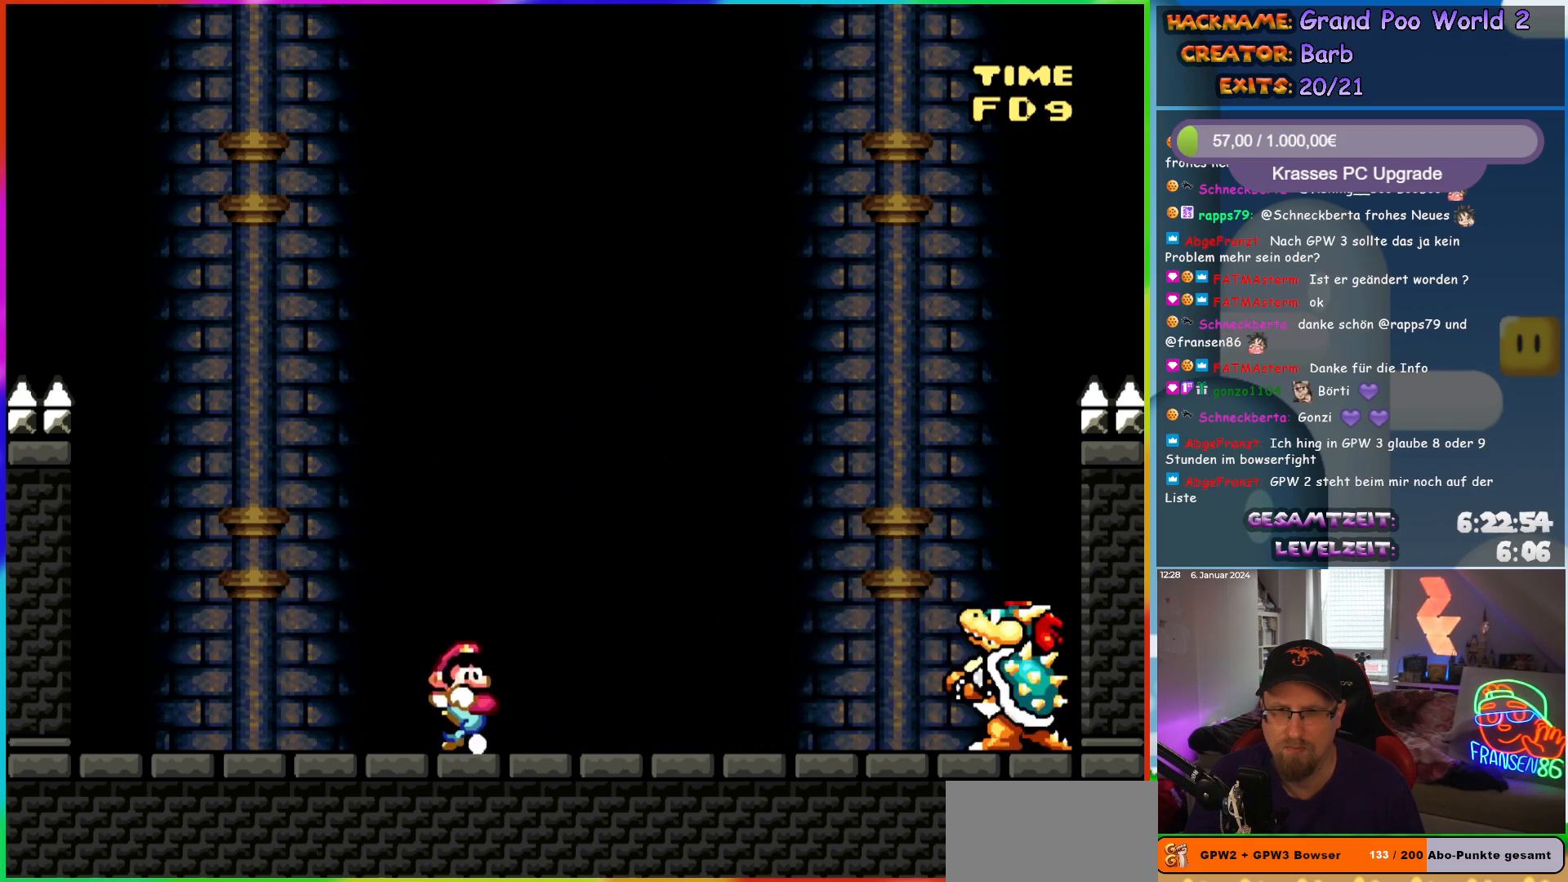
{"buttons": ["Y"], "events": [[100, "DPAD_RIGHT", "up"]]}